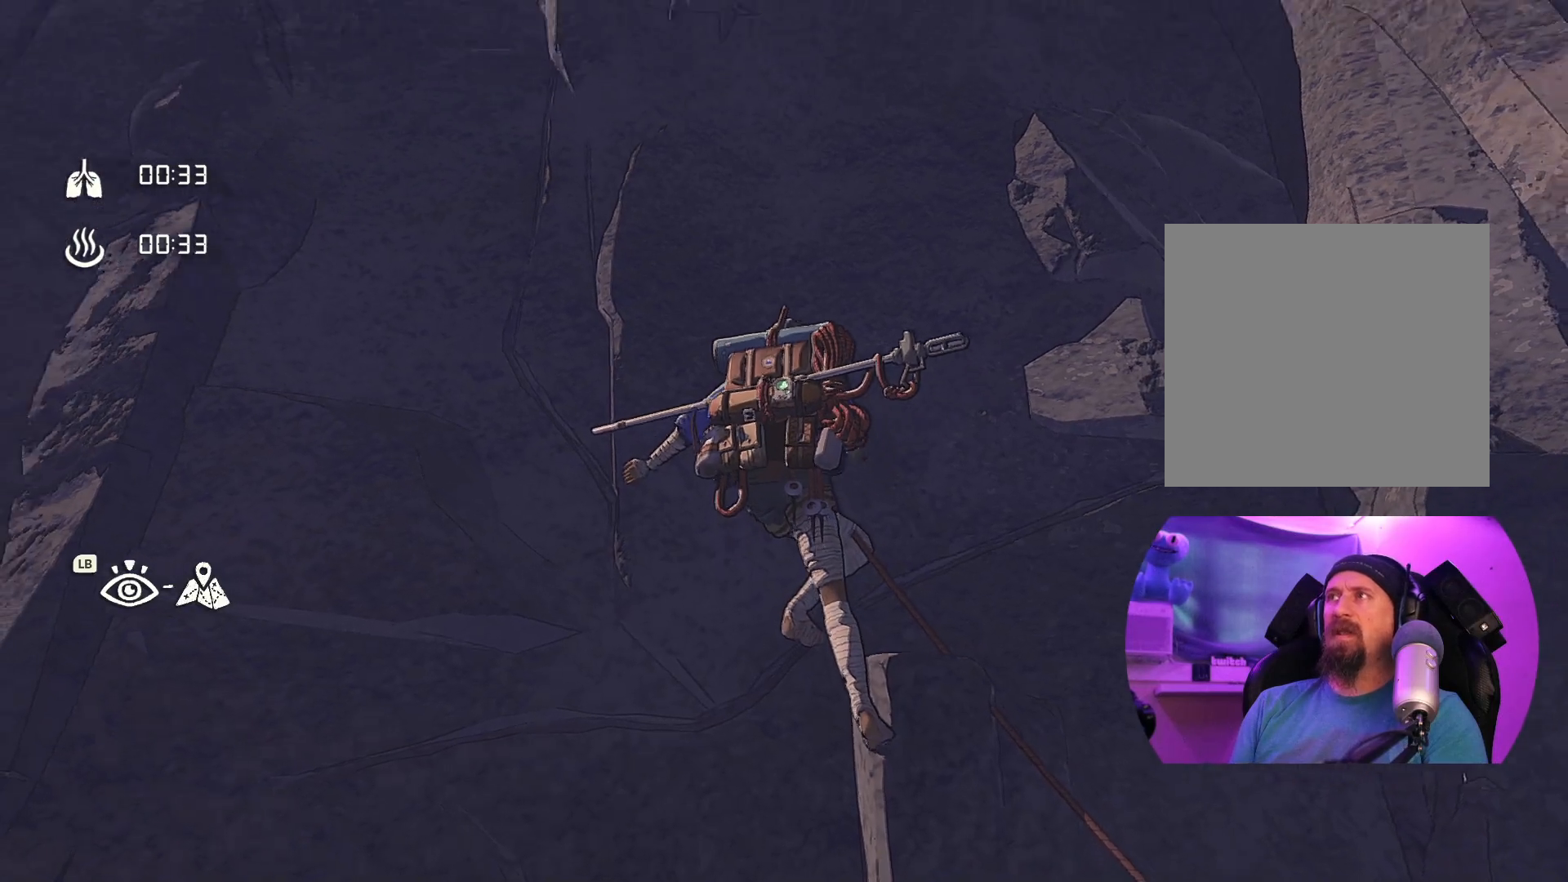
Gameplay with a controller (Xbox layout); each line is a JSON object with the inputs held at the frame after it. "events" lists button and stick changes between this image and that frame as [ms after this image, input, new state], when the widget could be followed in between.
{"buttons": [], "left_stick": "center", "right_stick": "center", "events": [[367, "right_stick", "center"]]}
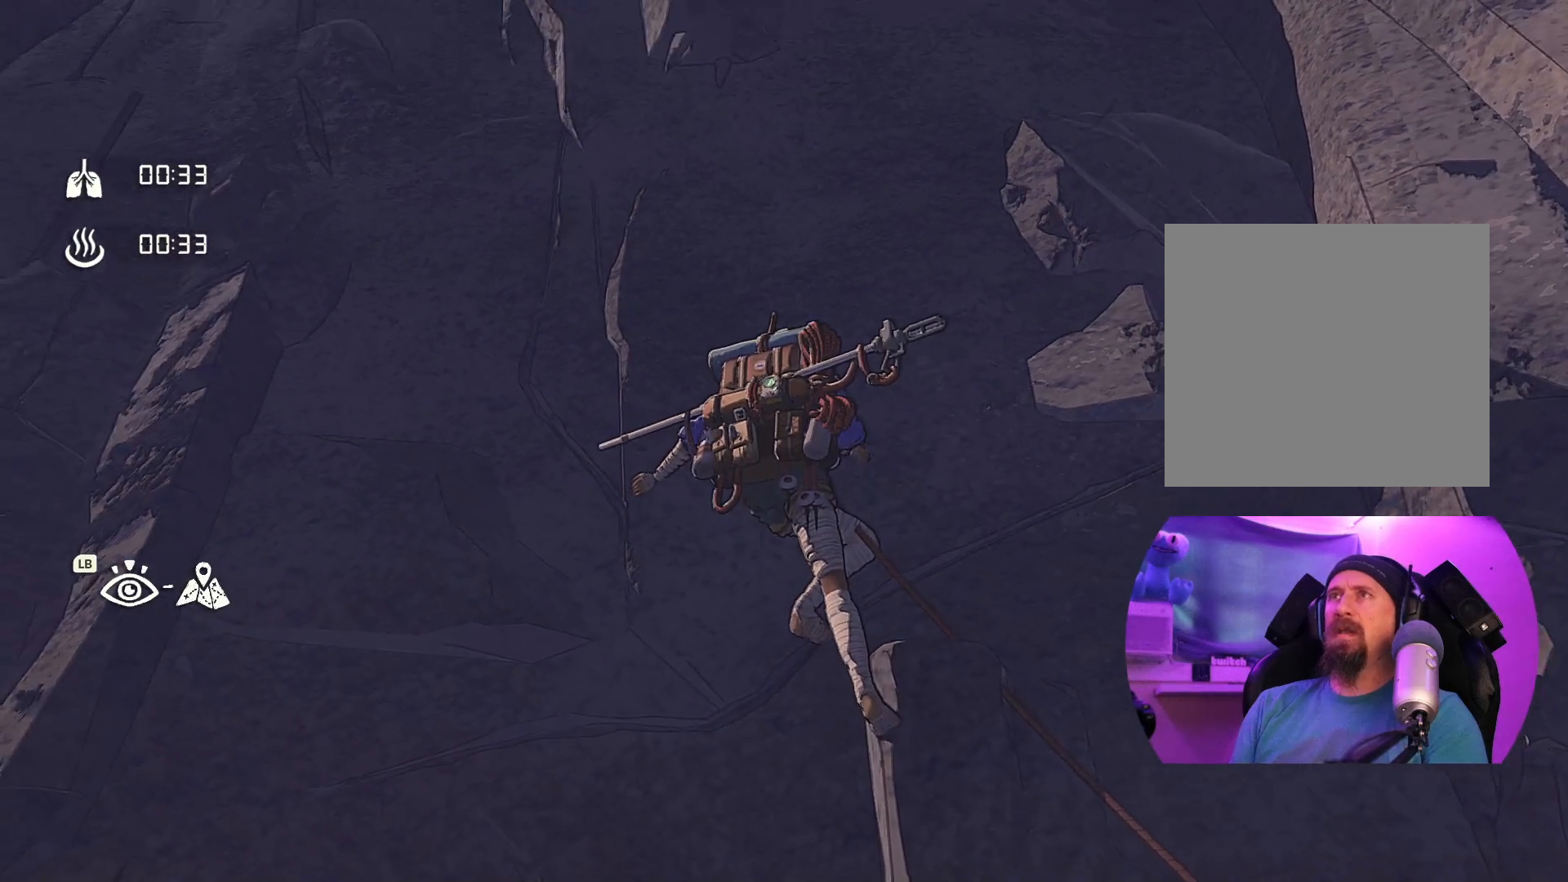
{"buttons": [], "left_stick": "center", "right_stick": "down-left", "events": [[67, "right_stick", "down-right"], [284, "right_stick", "down"], [417, "right_stick", "down-left"]]}
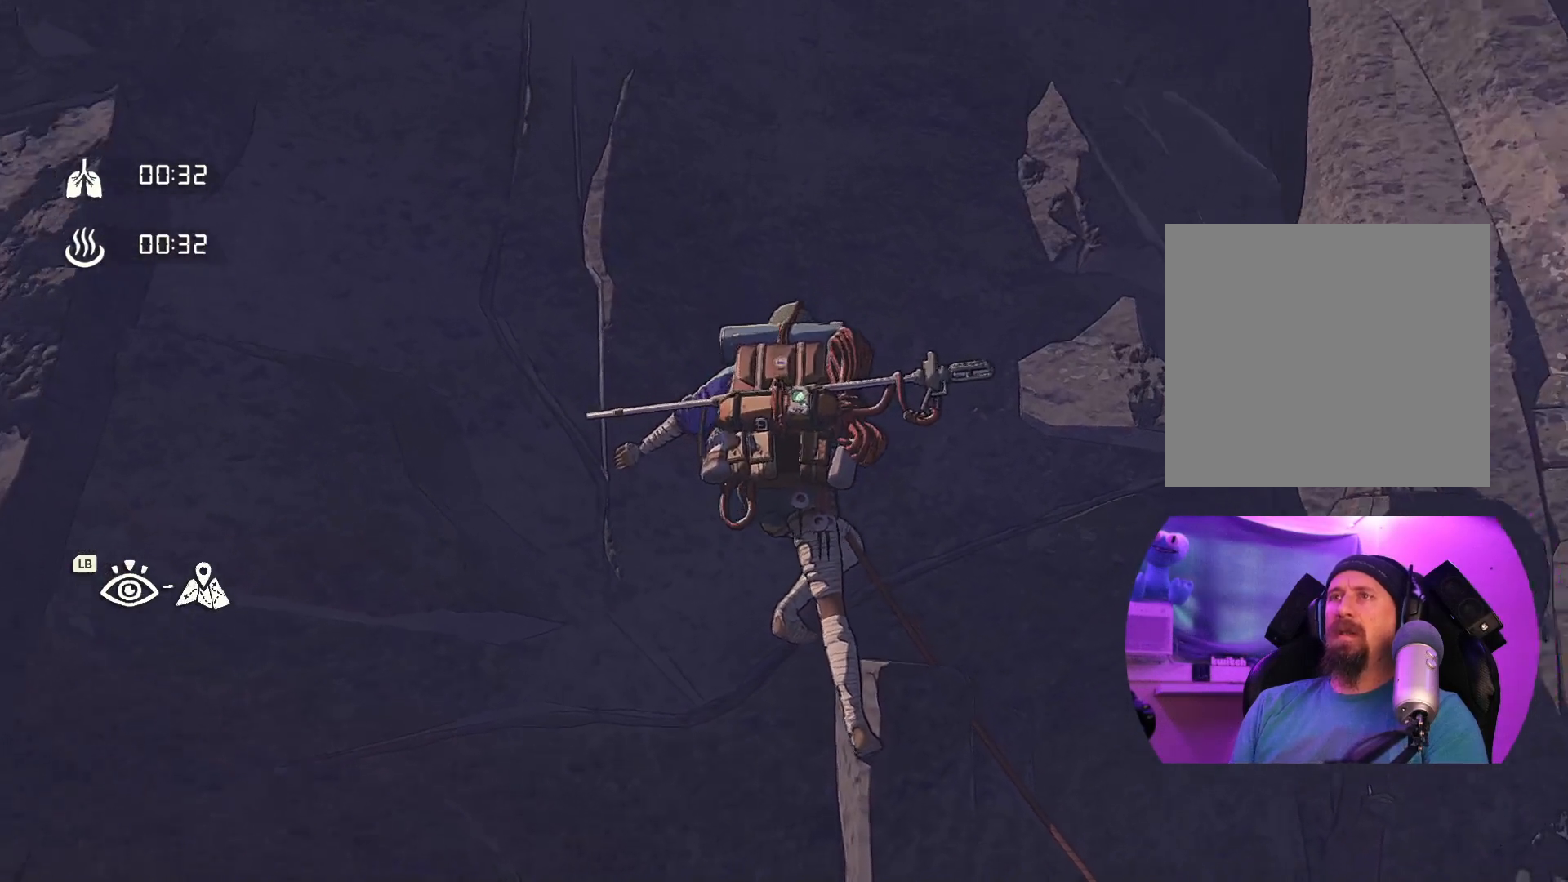
{"buttons": [], "left_stick": "center", "right_stick": "center", "events": [[17, "right_stick", "center"]]}
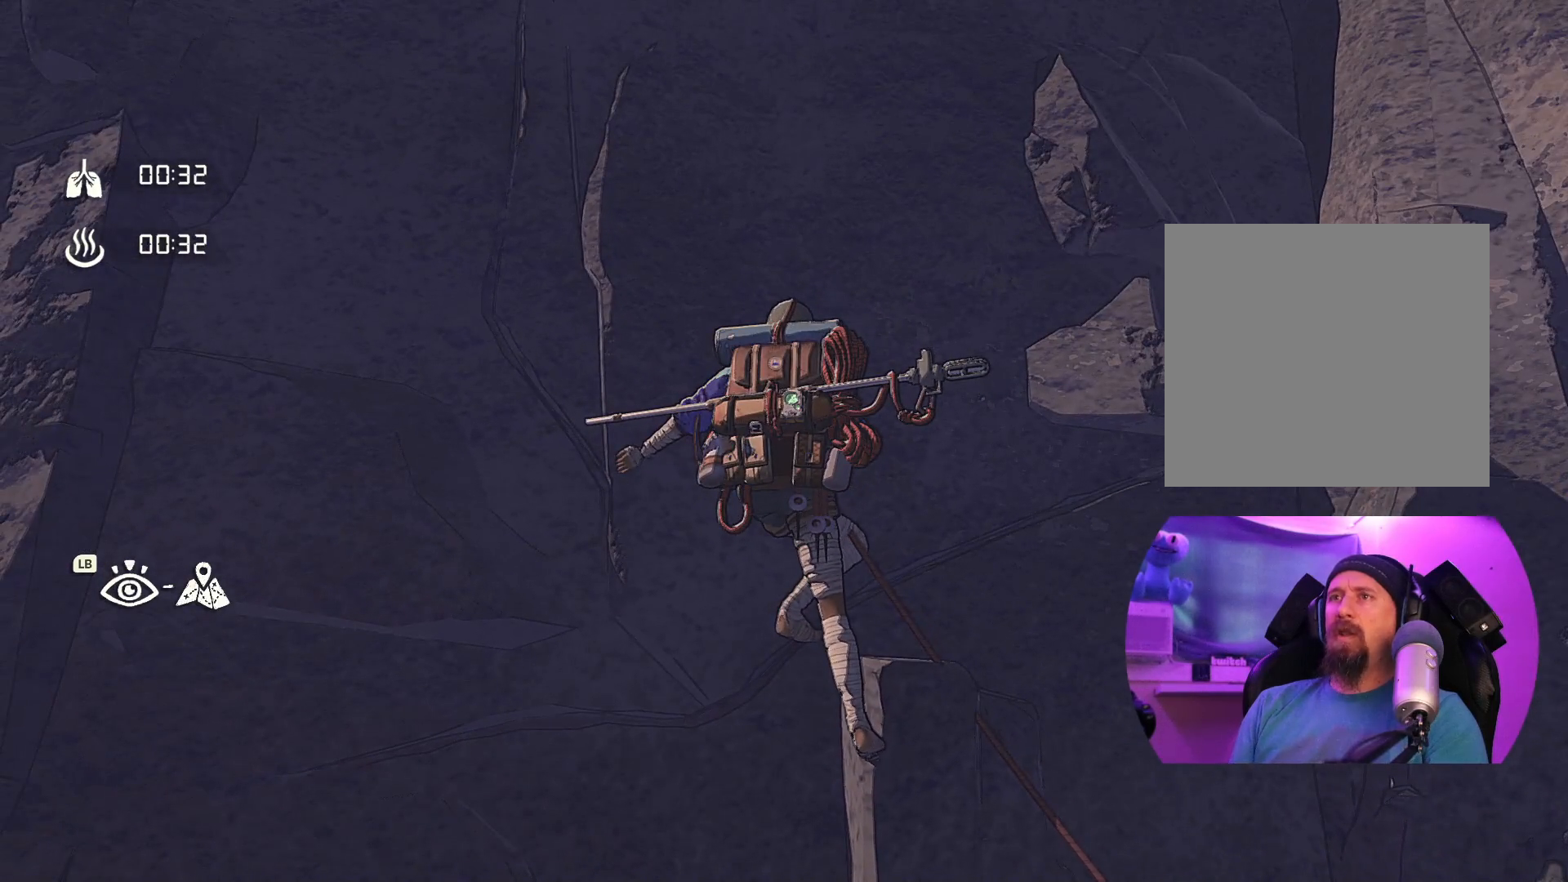
{"buttons": ["R1"], "left_stick": "center", "right_stick": "center", "events": [[350, "R1", "down"]]}
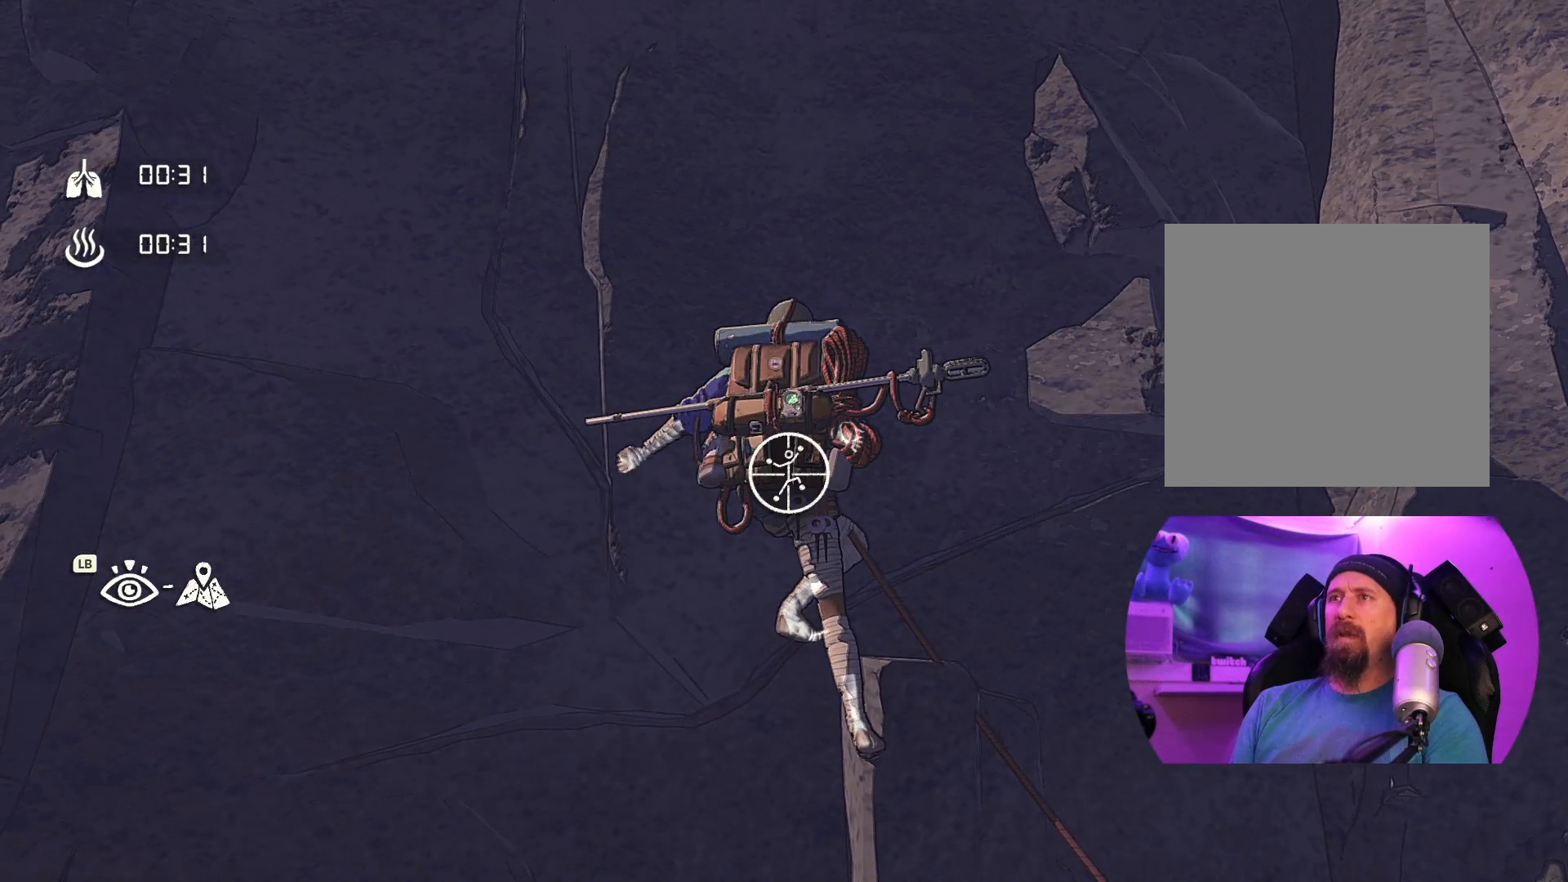
{"buttons": ["R1"], "left_stick": "center", "right_stick": "center", "events": []}
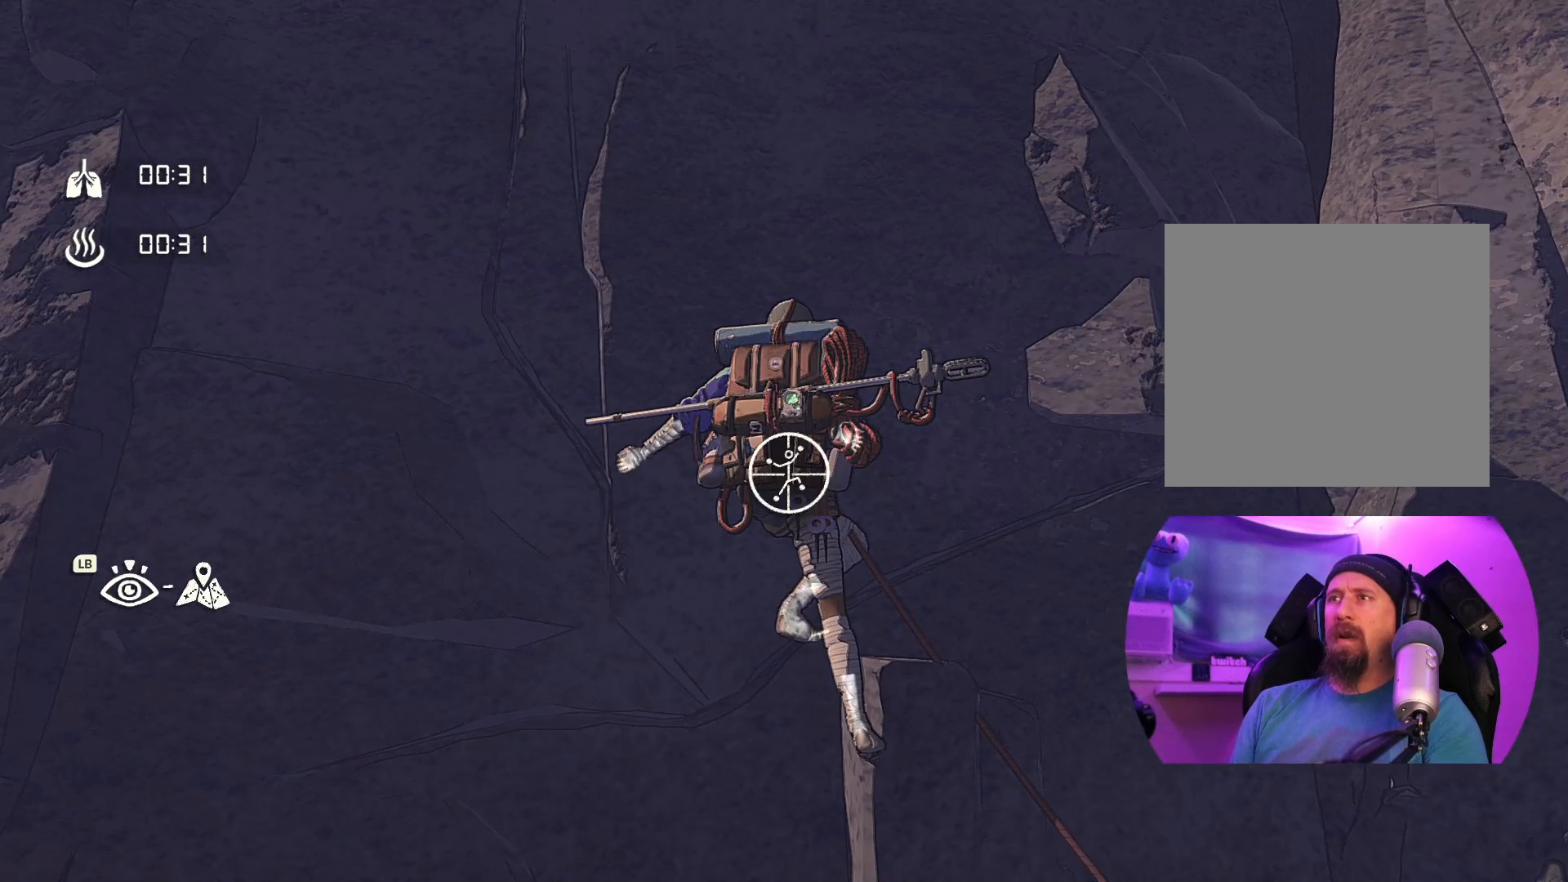
{"buttons": ["R1"], "left_stick": "down", "right_stick": "center", "events": [[50, "left_stick", "down"]]}
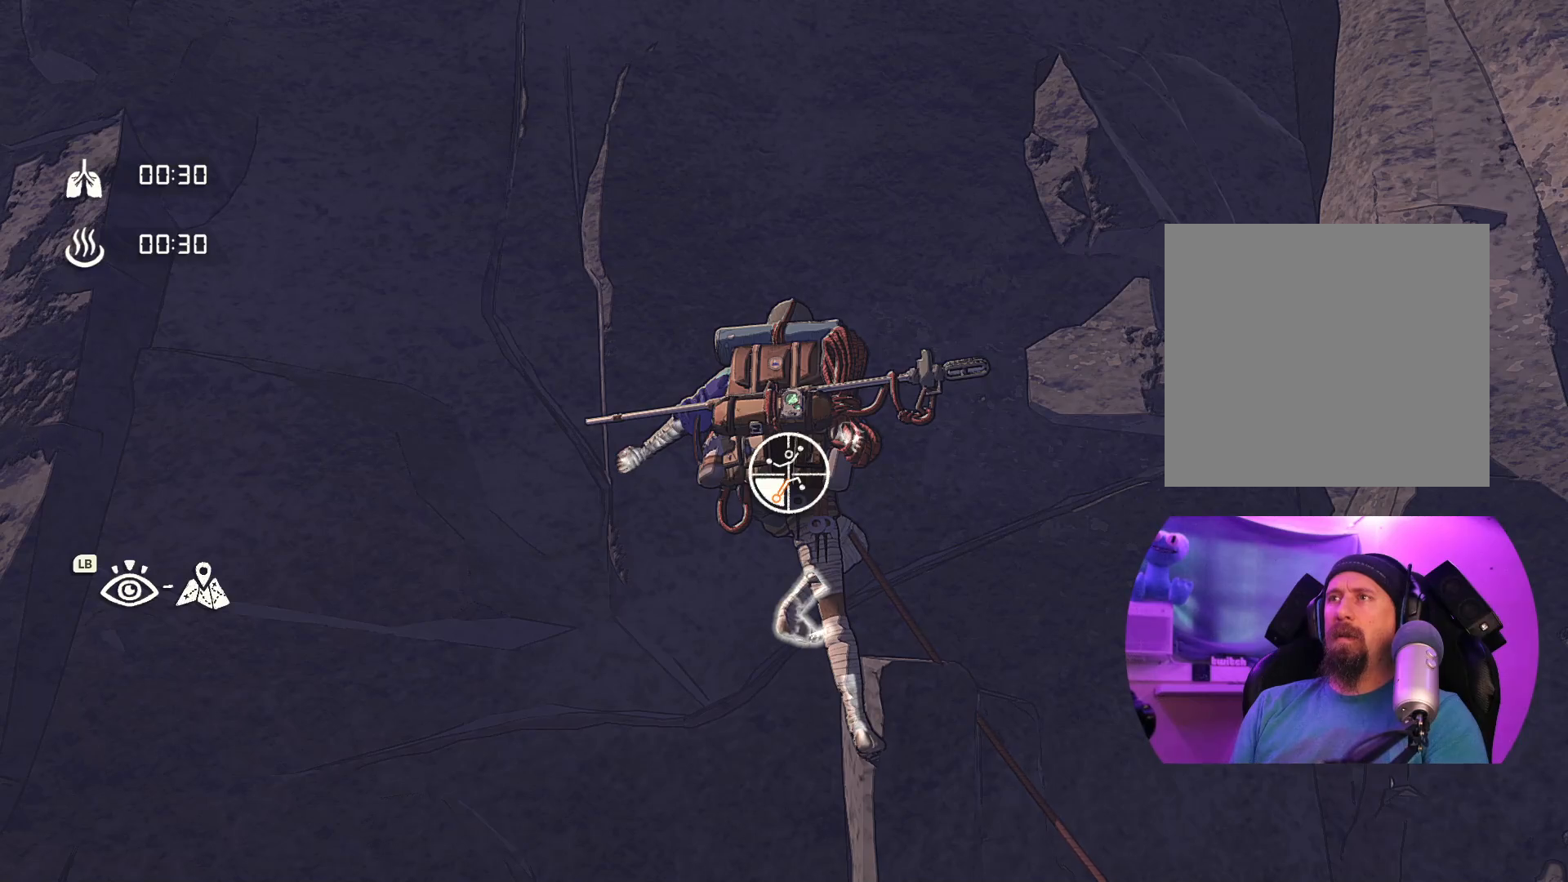
{"buttons": ["R1"], "left_stick": "down", "right_stick": "center", "events": []}
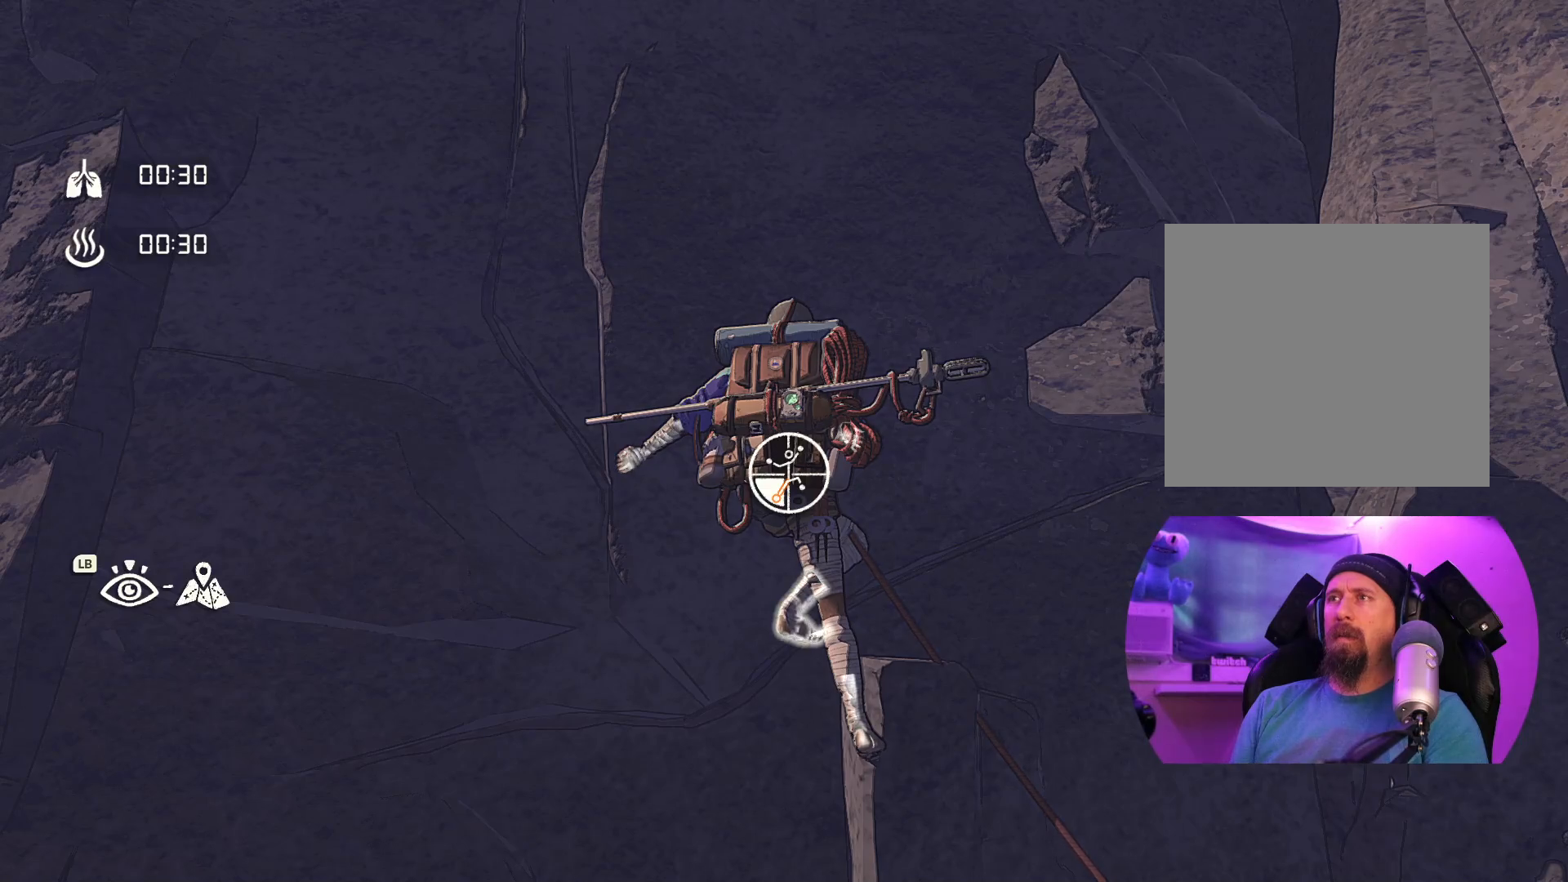
{"buttons": ["R1"], "left_stick": "center", "right_stick": "center", "events": [[50, "left_stick", "down-right"], [167, "left_stick", "down"], [367, "left_stick", "center"]]}
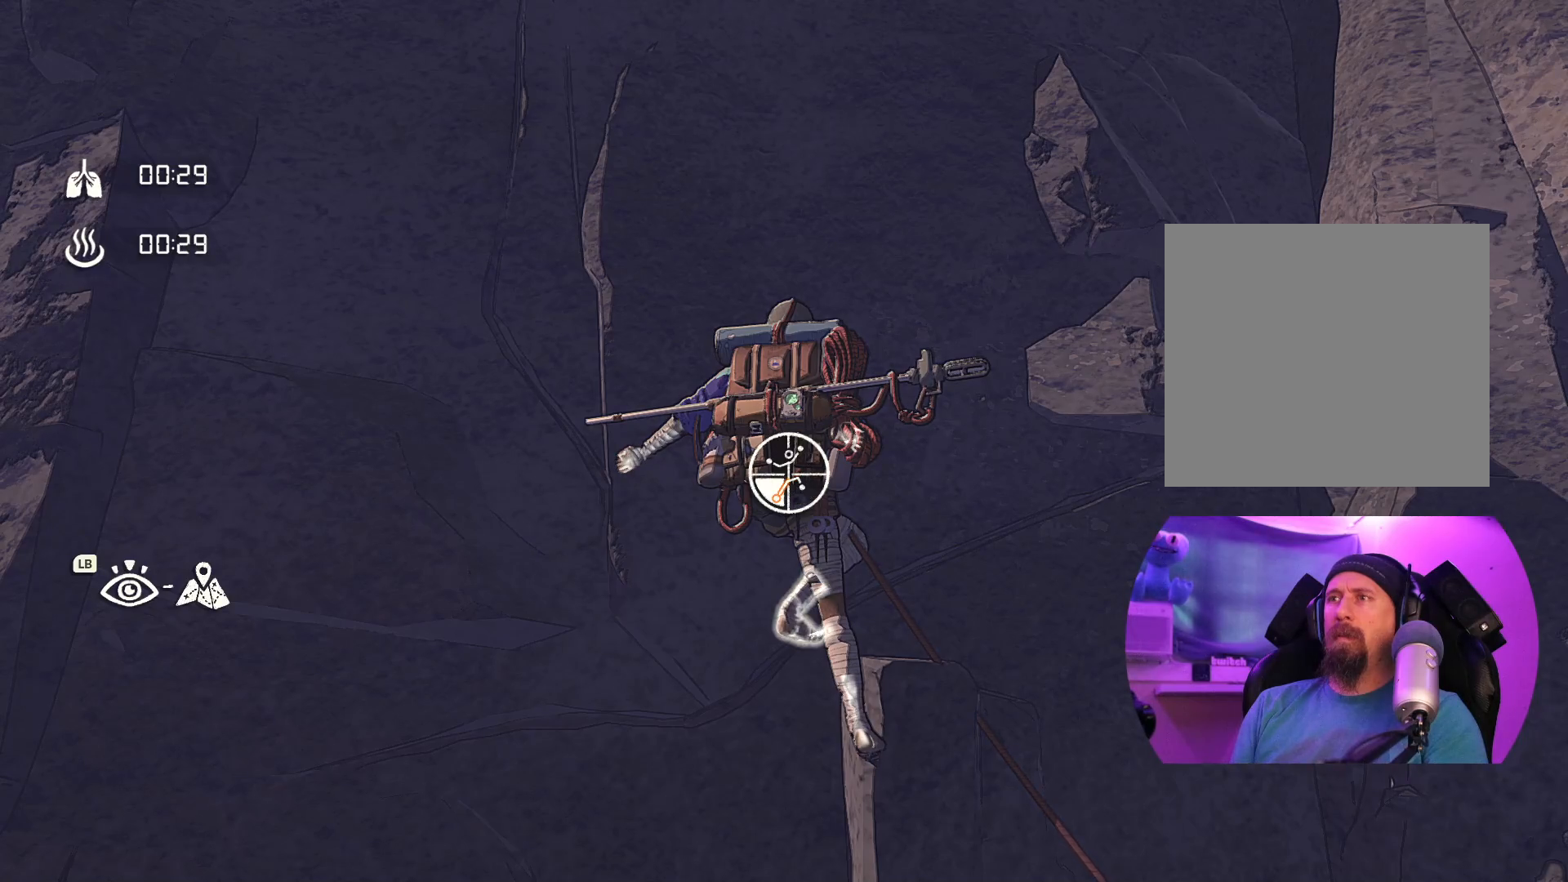
{"buttons": ["R1"], "left_stick": "down-right", "right_stick": "center", "events": [[67, "left_stick", "right"], [500, "left_stick", "down-right"]]}
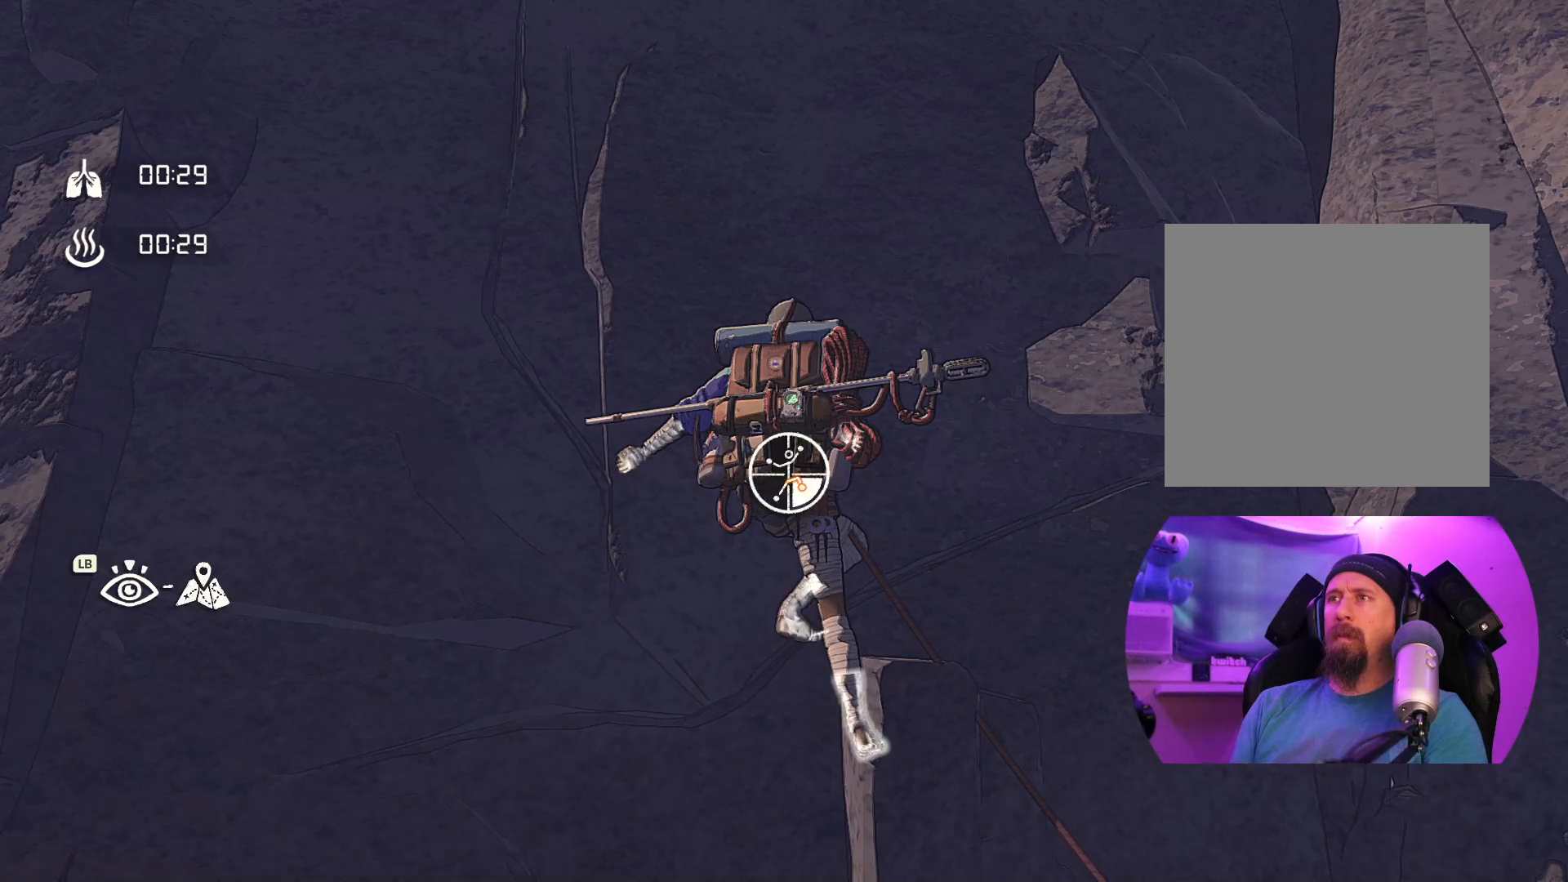
{"buttons": [], "left_stick": "left", "right_stick": "center", "events": [[150, "R1", "up"], [217, "left_stick", "up"], [400, "left_stick", "up-left"], [500, "left_stick", "left"]]}
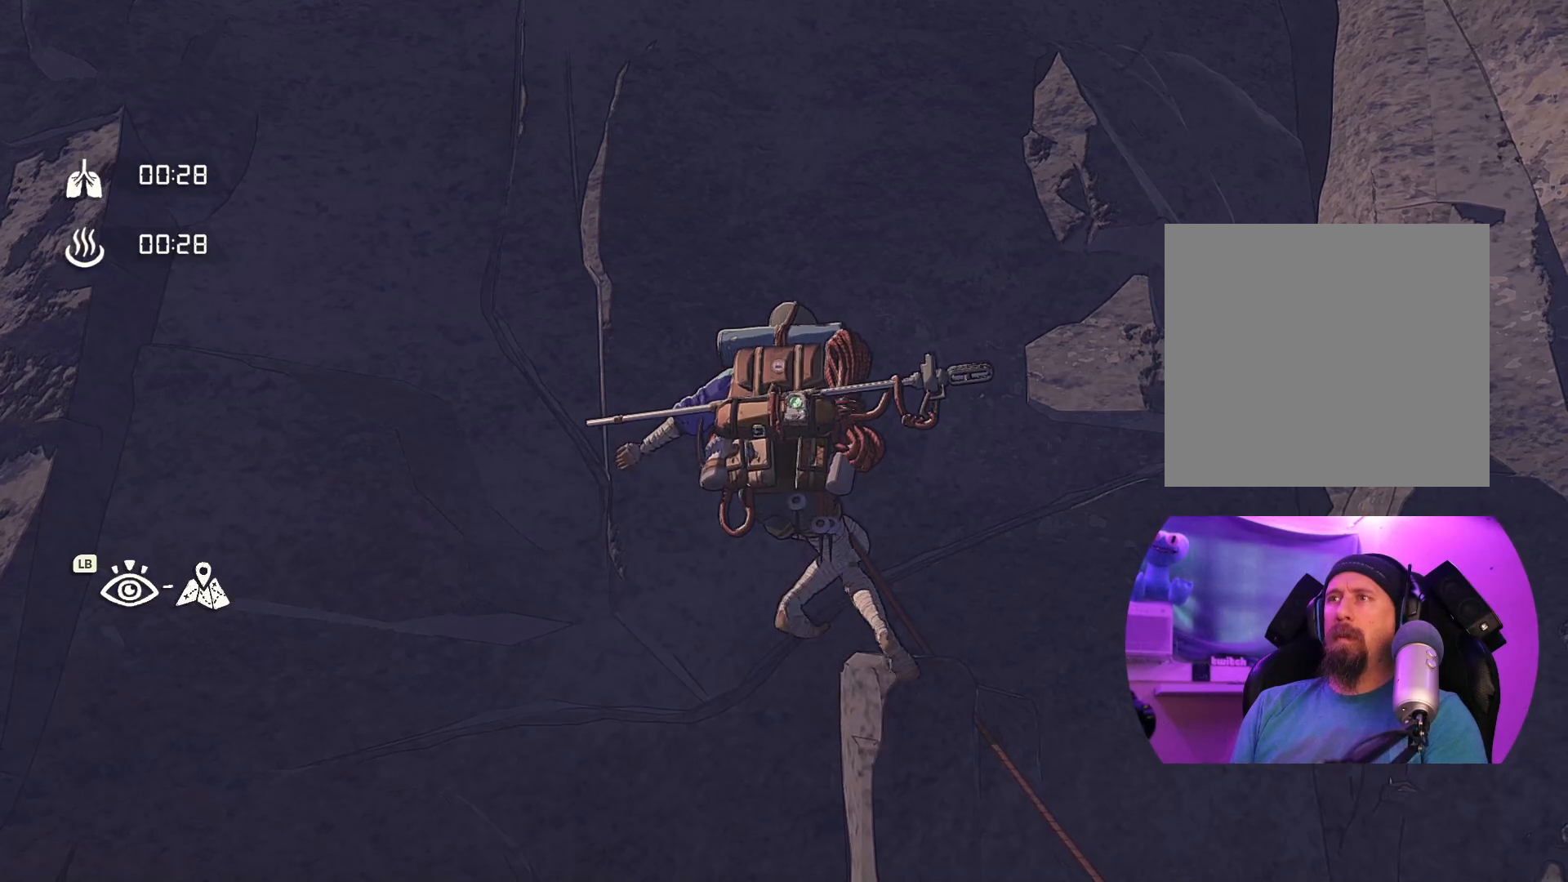
{"buttons": [], "left_stick": "center", "right_stick": "center", "events": [[134, "left_stick", "down-left"], [350, "left_stick", "center"]]}
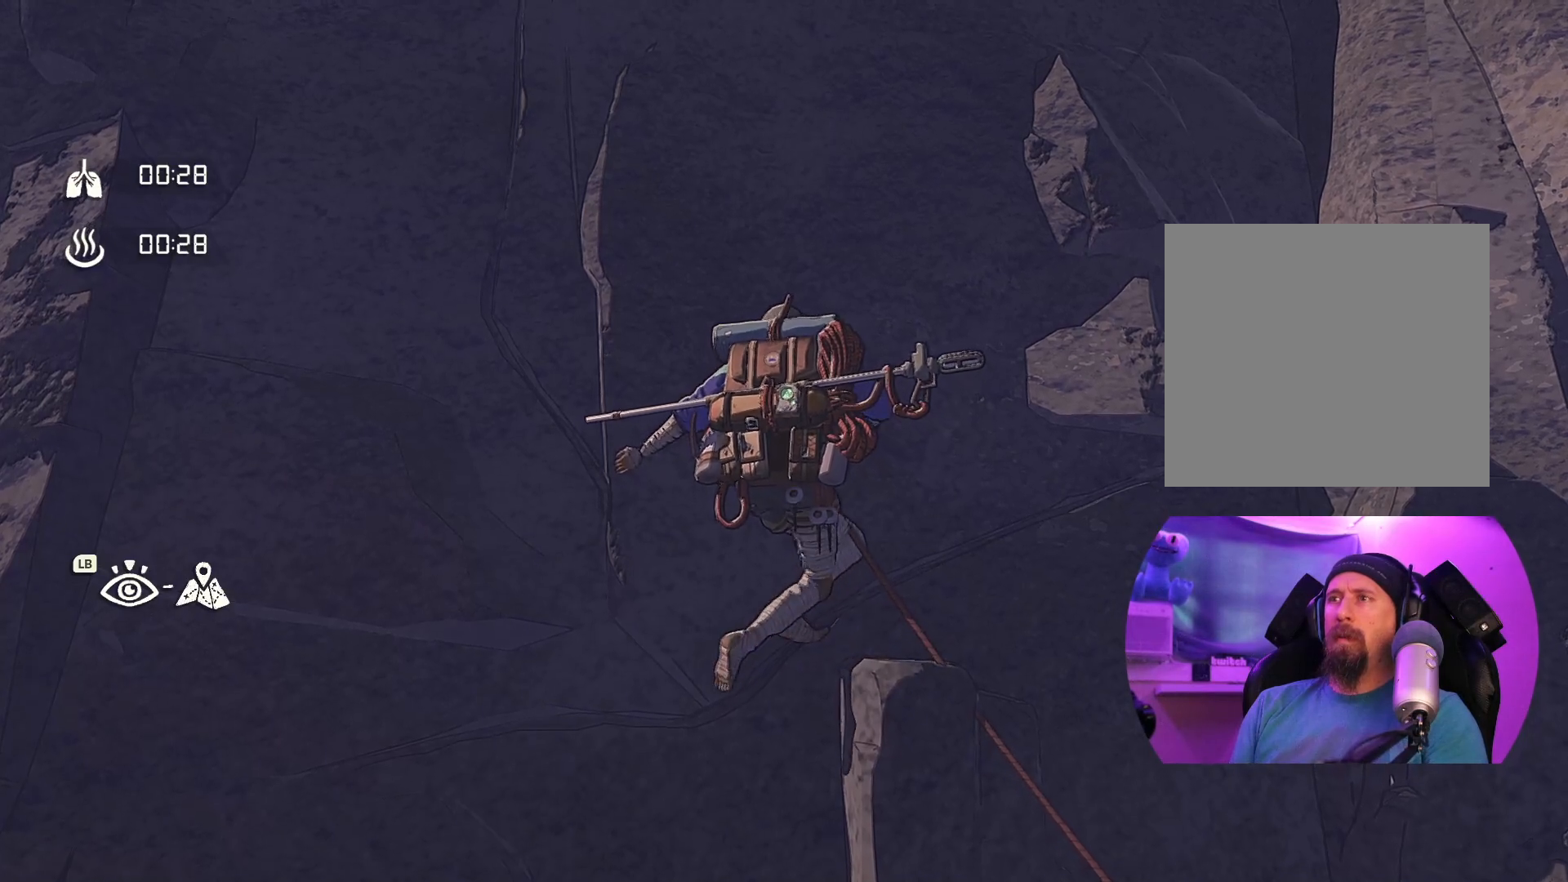
{"buttons": ["R1"], "left_stick": "center", "right_stick": "center", "events": [[67, "left_stick", "up-right"], [184, "left_stick", "center"], [267, "R1", "down"]]}
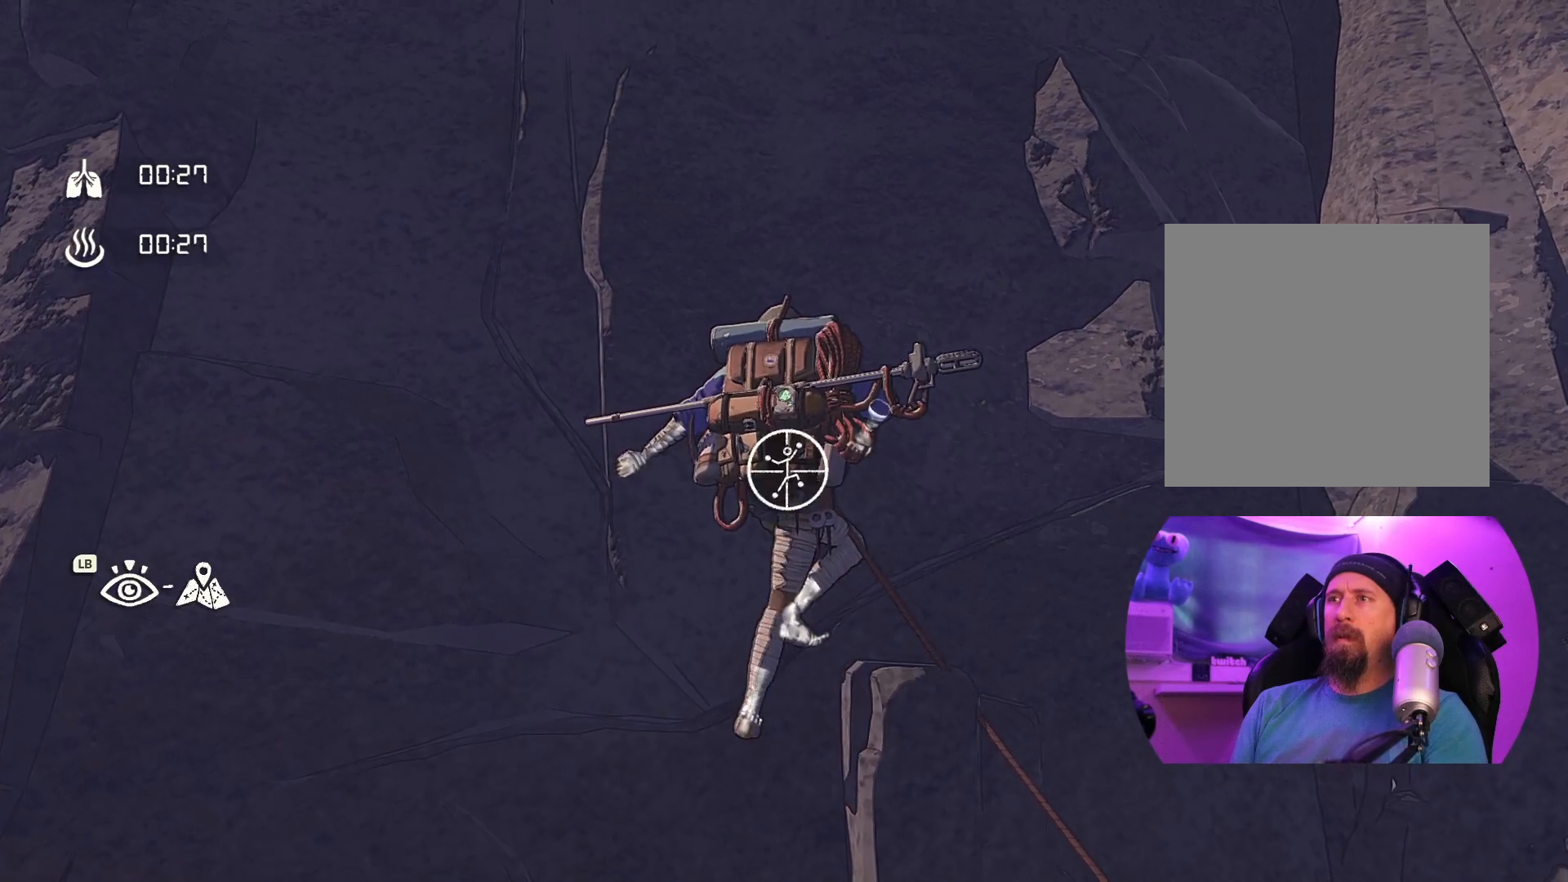
{"buttons": ["R1"], "left_stick": "center", "right_stick": "center", "events": []}
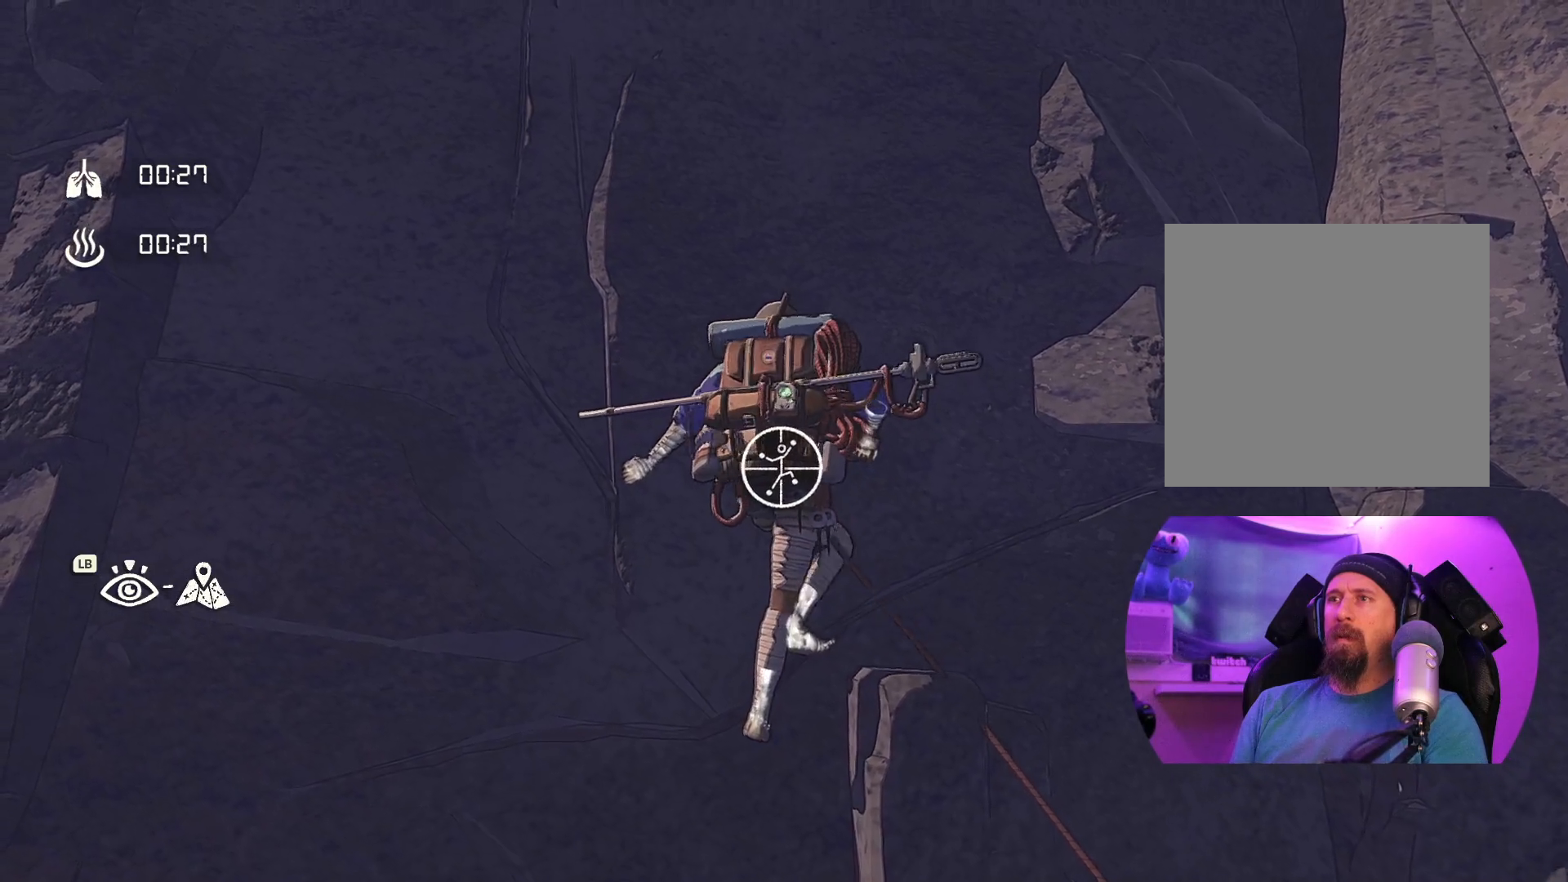
{"buttons": ["R1"], "left_stick": "up-left", "right_stick": "center", "events": [[50, "left_stick", "up-left"]]}
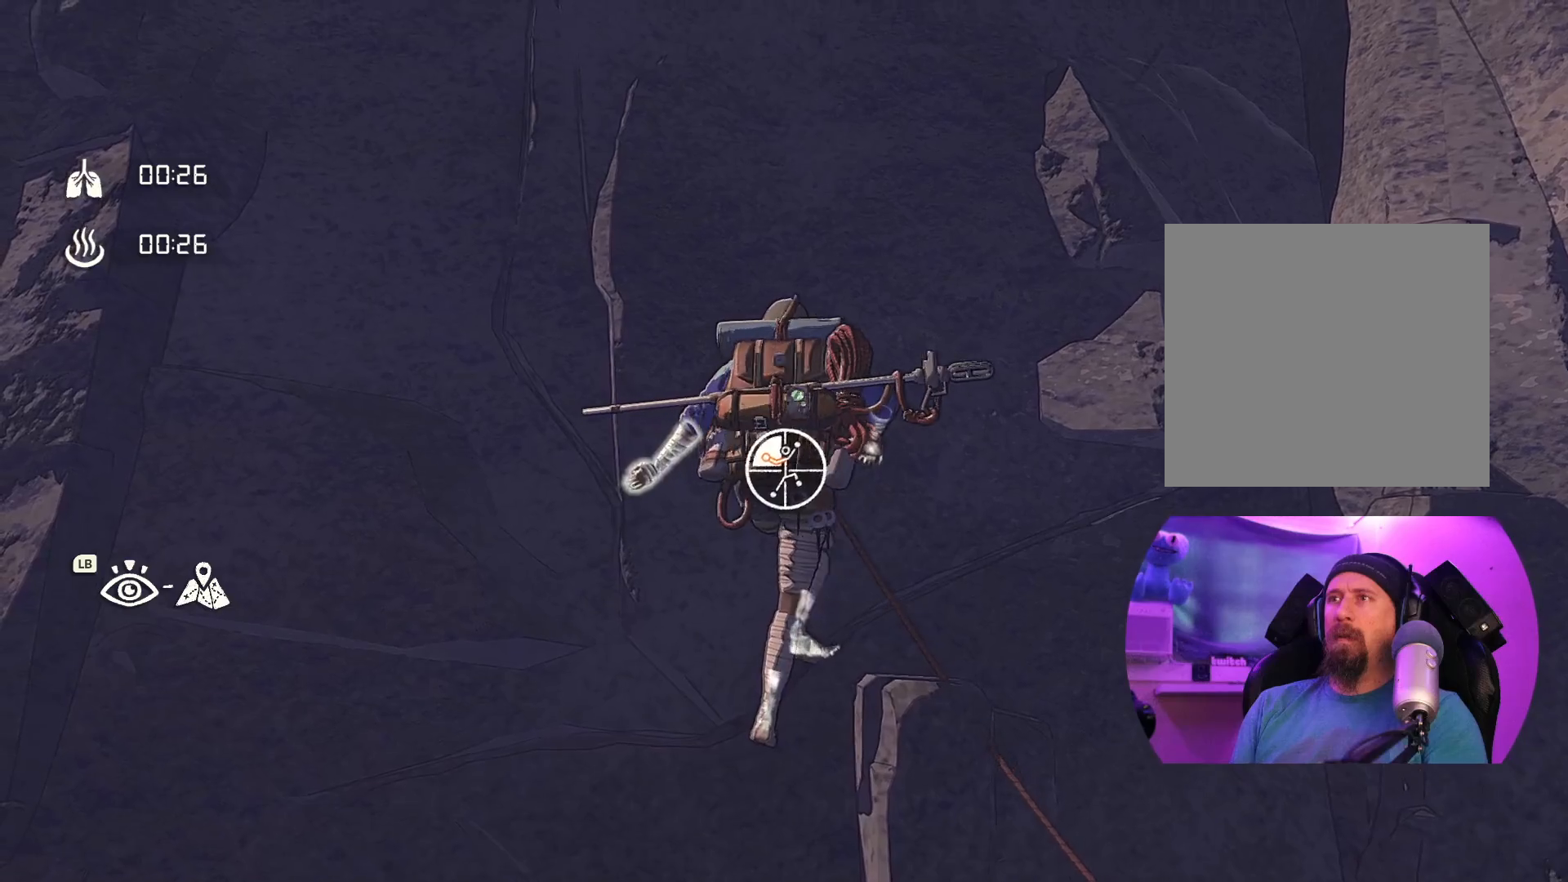
{"buttons": [], "left_stick": "up-left", "right_stick": "center", "events": [[50, "R1", "up"]]}
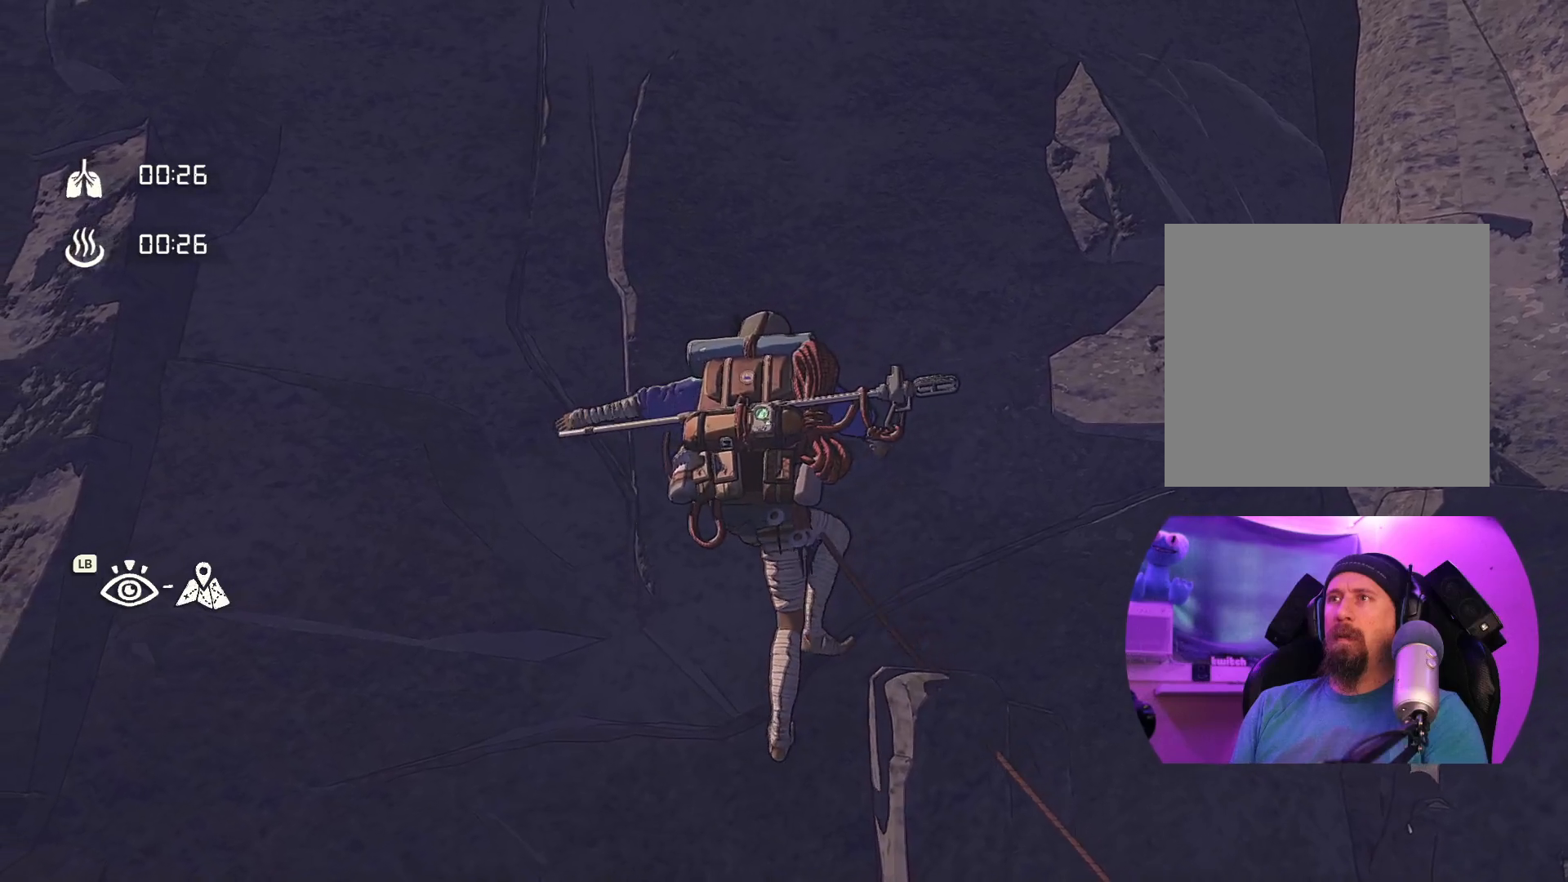
{"buttons": [], "left_stick": "up-left", "right_stick": "center", "events": [[50, "left_stick", "up"], [334, "left_stick", "up-left"]]}
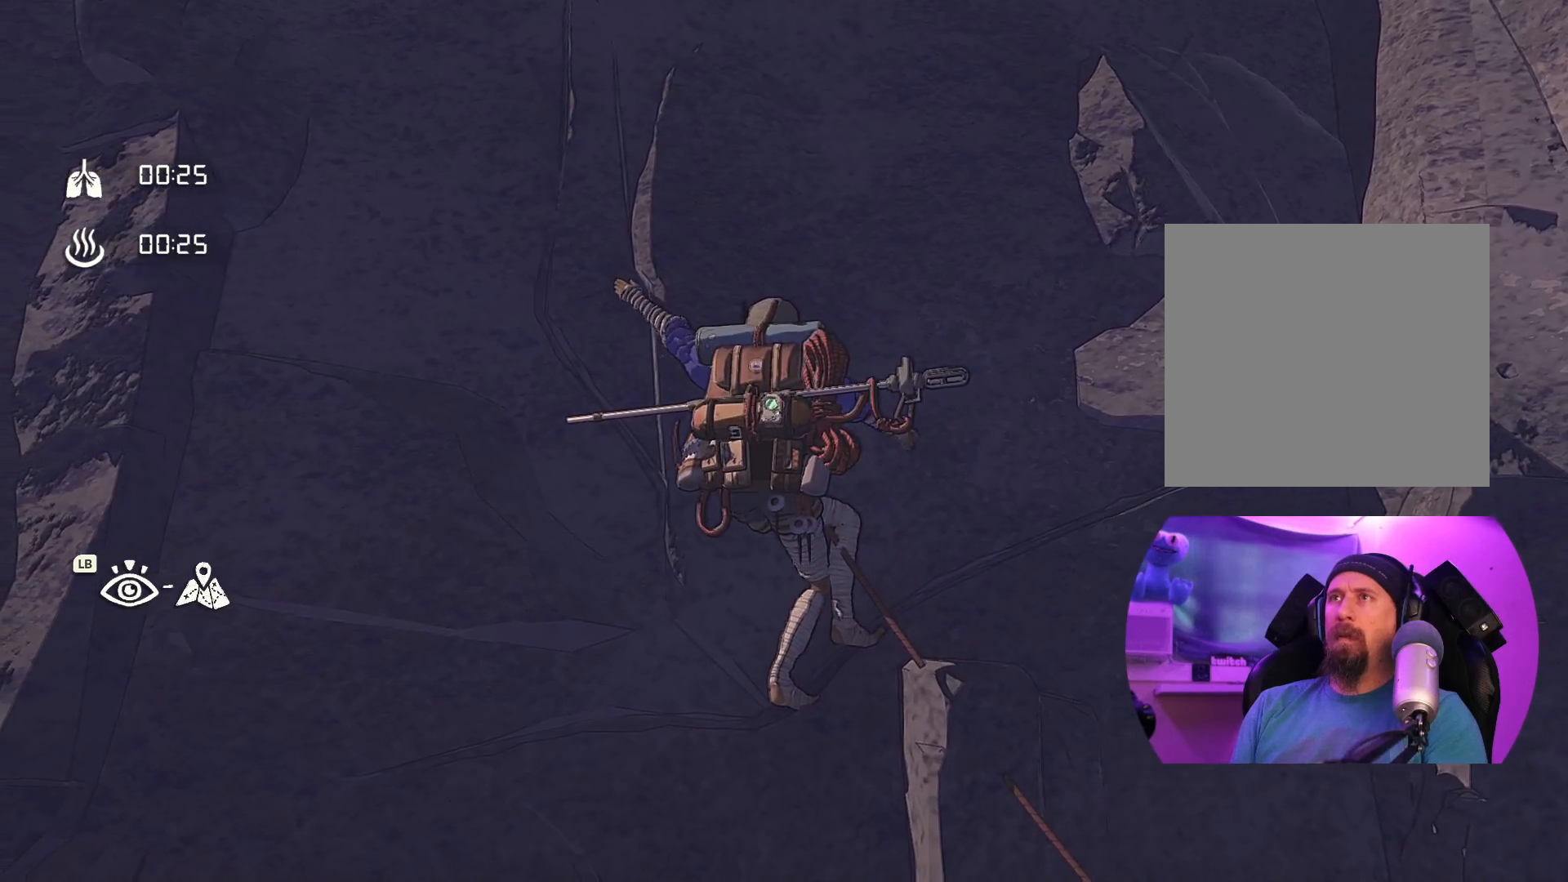
{"buttons": ["R1"], "left_stick": "center", "right_stick": "center", "events": [[134, "R1", "down"], [217, "left_stick", "center"]]}
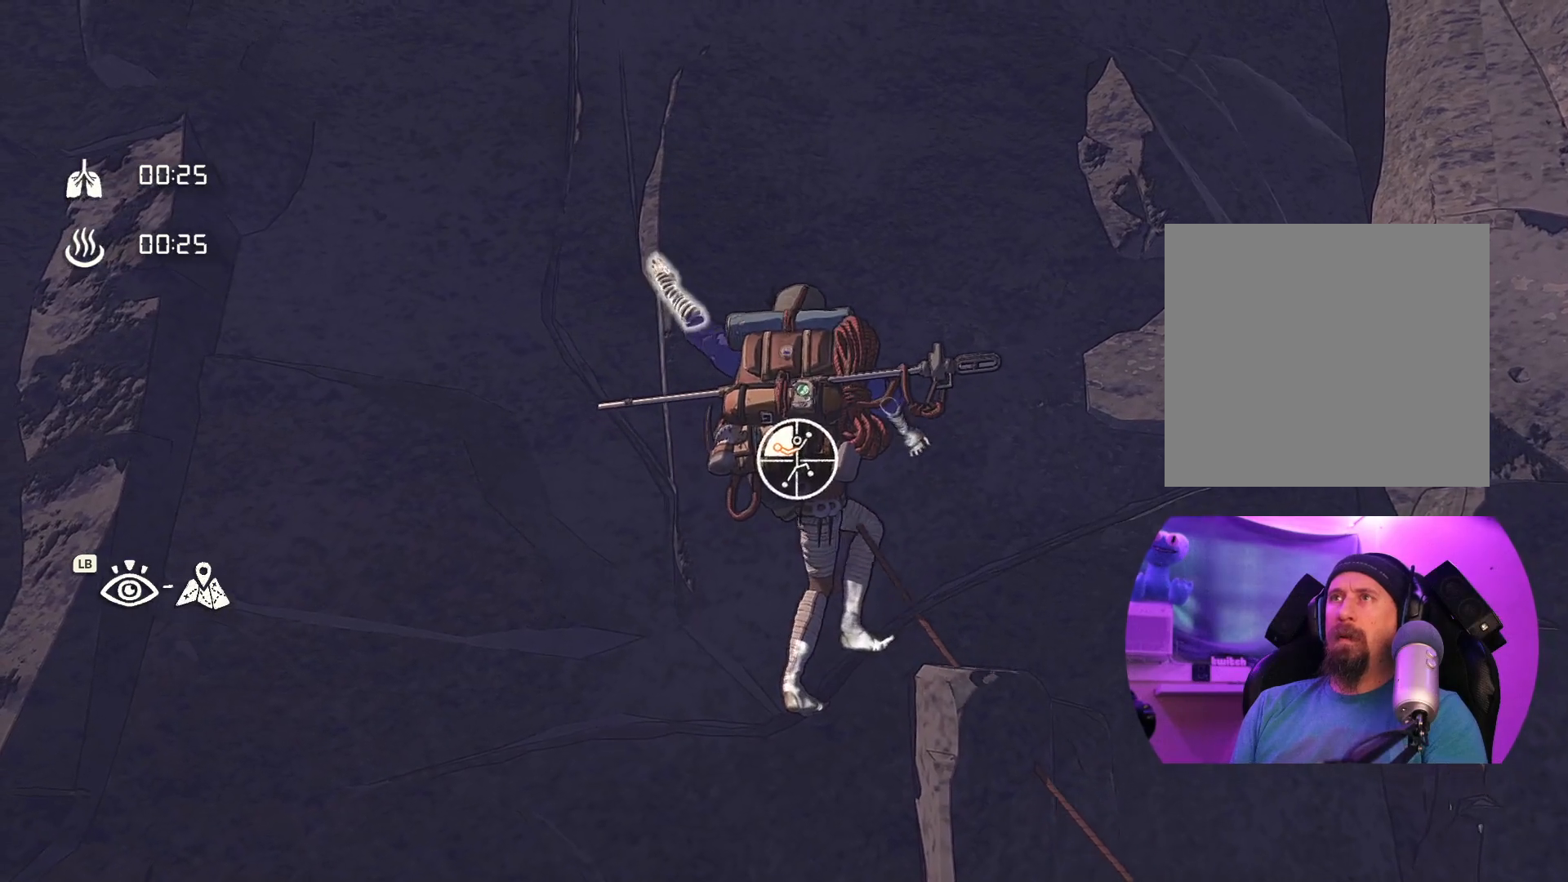
{"buttons": ["R1"], "left_stick": "center", "right_stick": "center", "events": []}
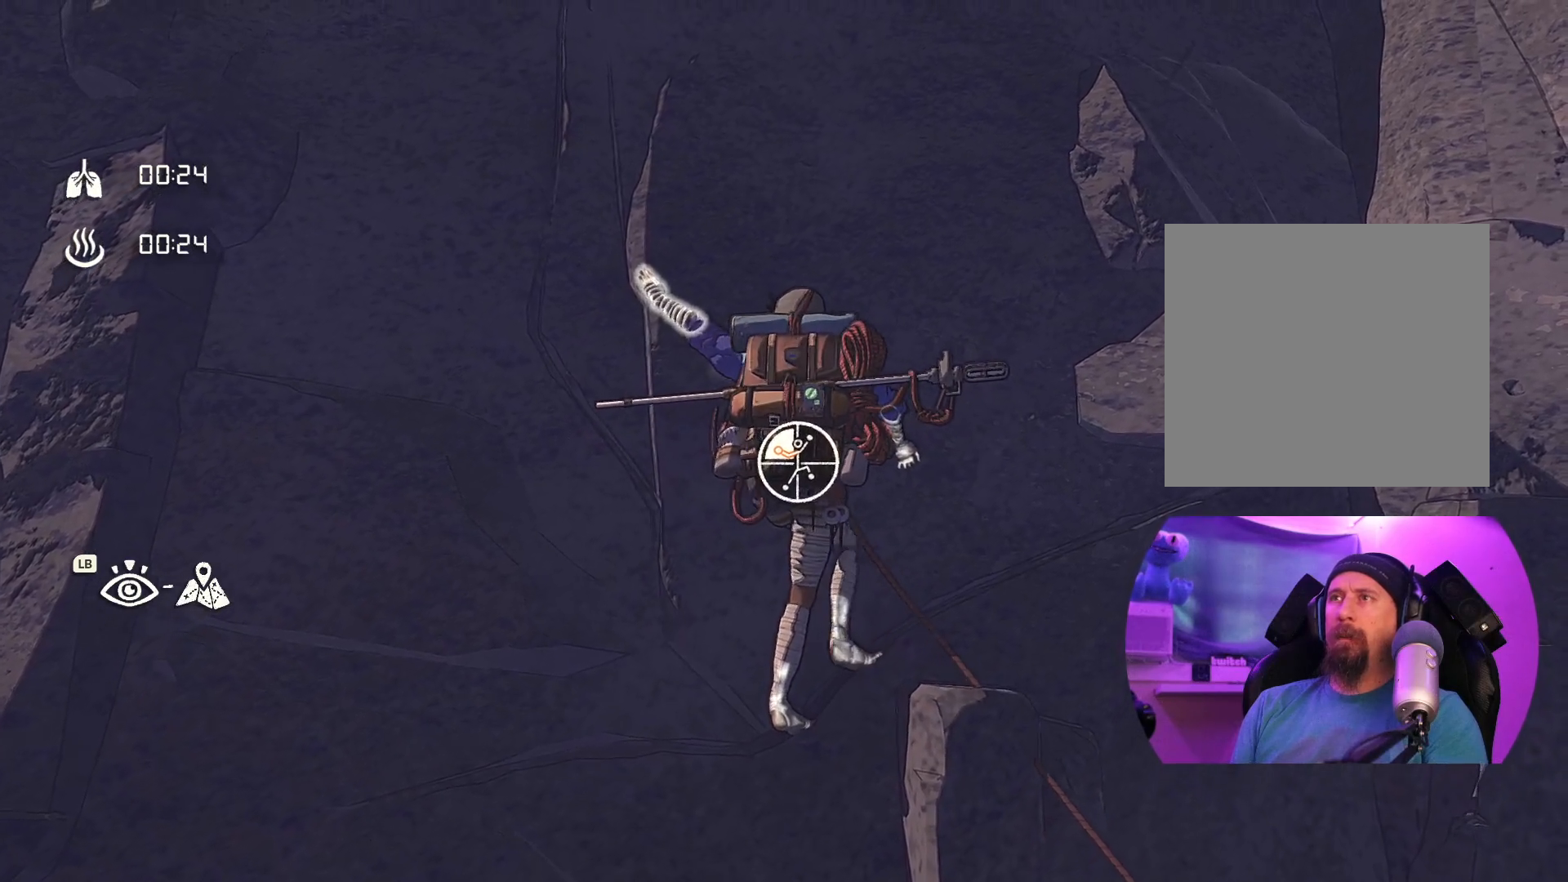
{"buttons": ["R1"], "left_stick": "down-left", "right_stick": "center", "events": [[34, "left_stick", "down"], [117, "left_stick", "down-left"]]}
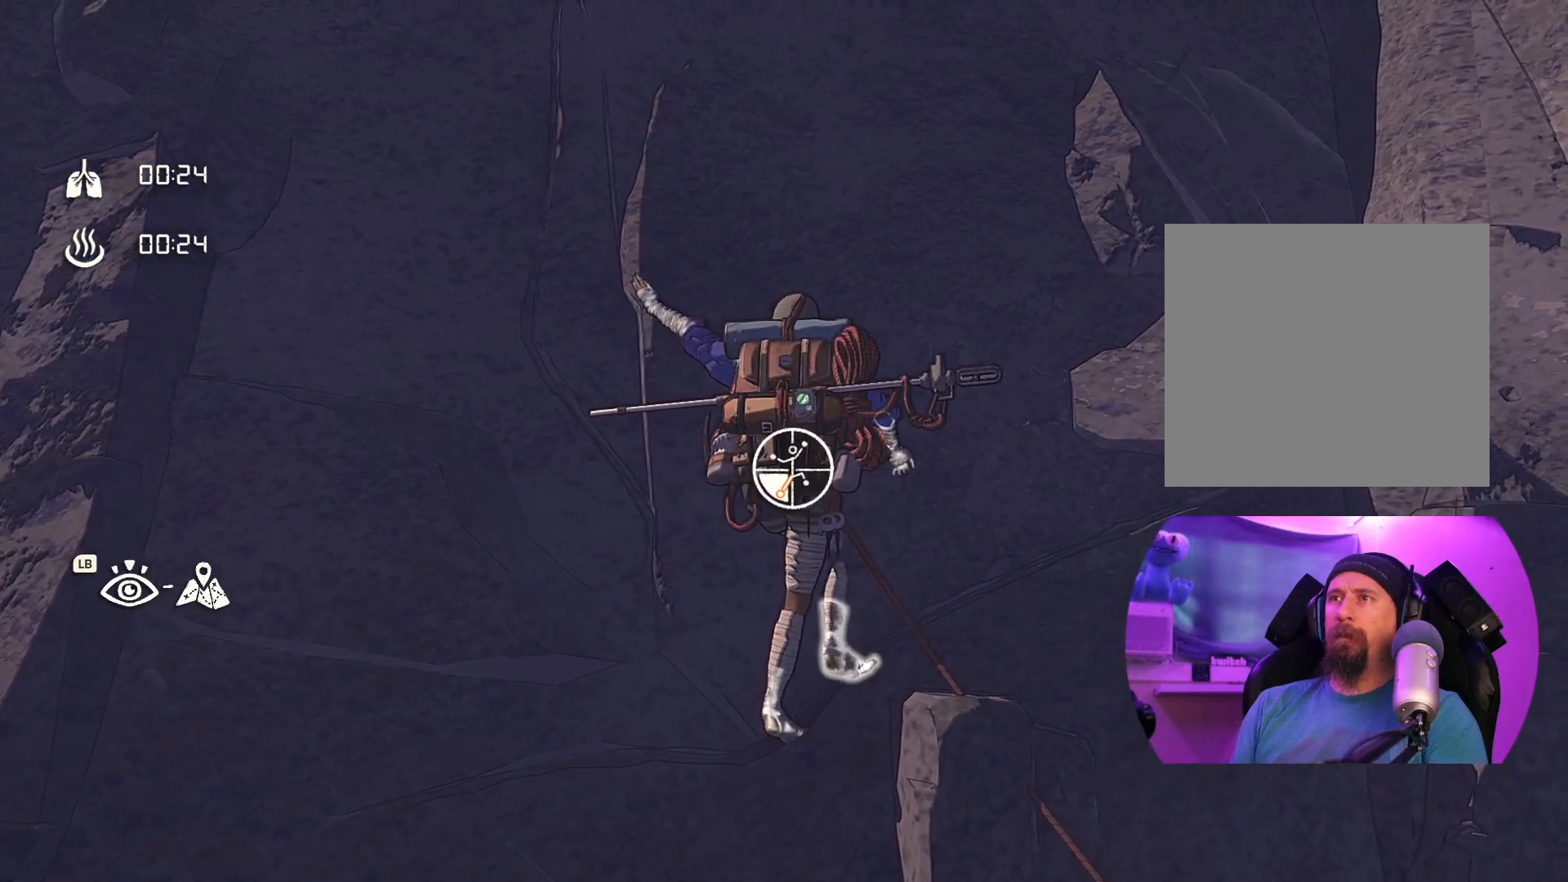
{"buttons": [], "left_stick": "up-left", "right_stick": "center", "events": [[17, "R1", "up"], [67, "left_stick", "up-left"]]}
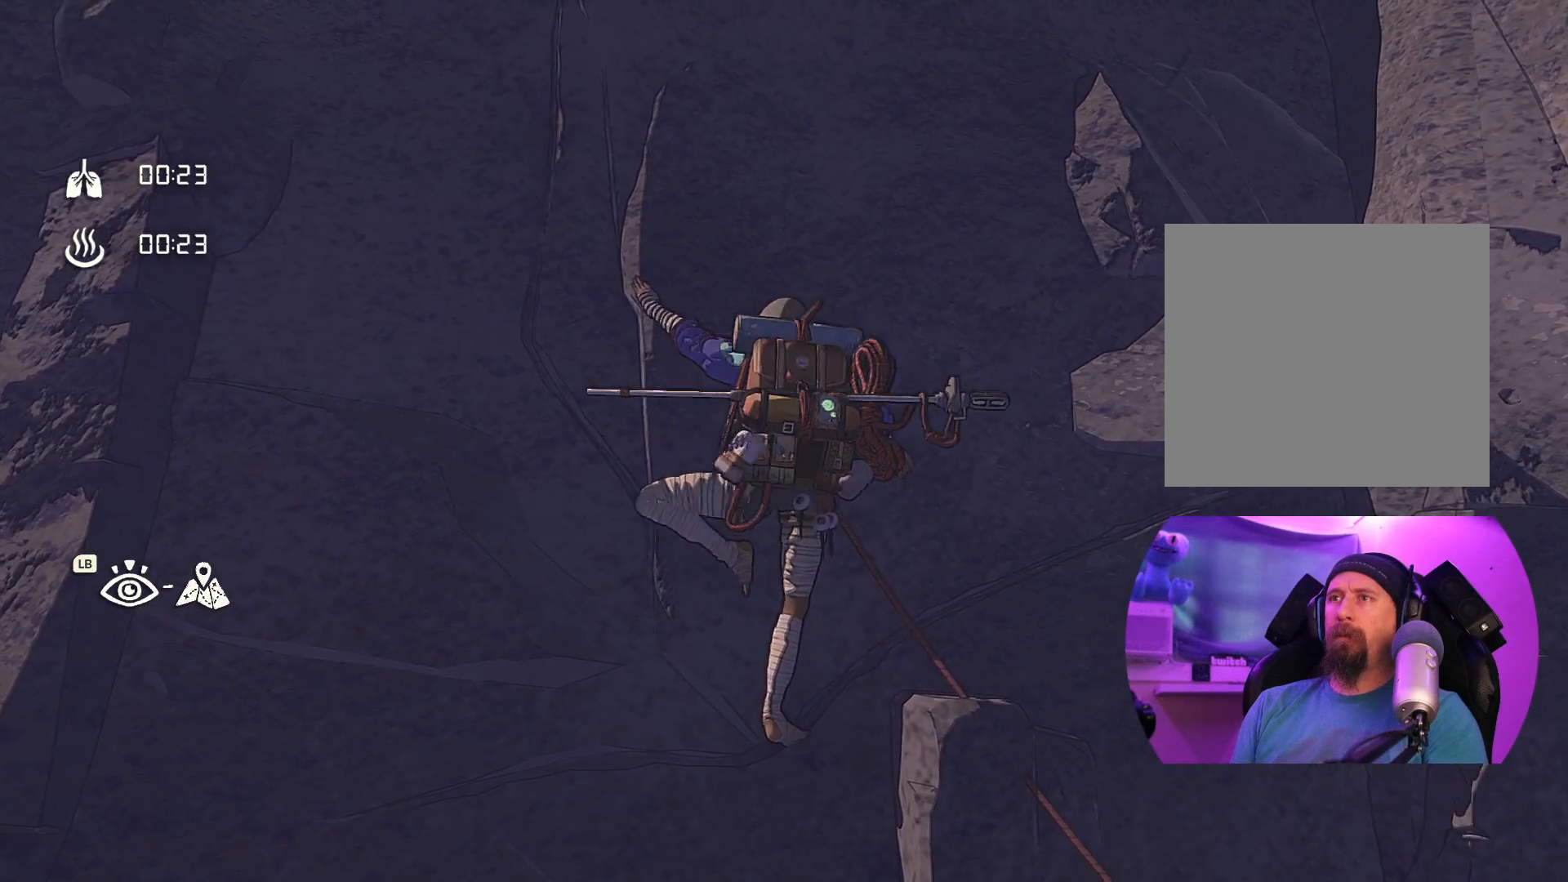
{"buttons": [], "left_stick": "center", "right_stick": "center", "events": [[134, "left_stick", "up"], [250, "left_stick", "center"]]}
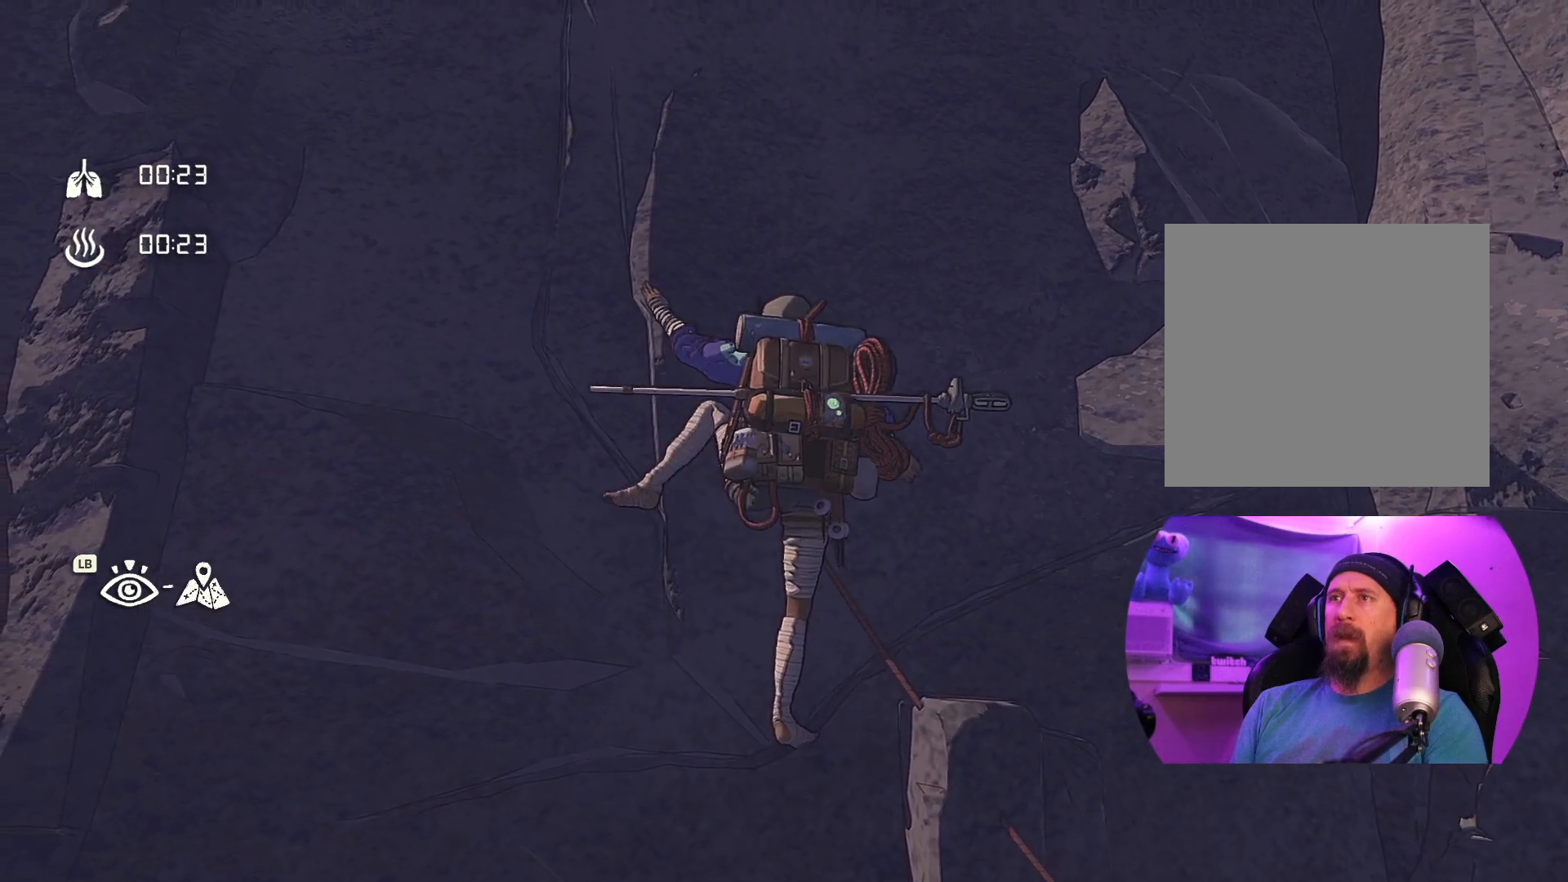
{"buttons": [], "left_stick": "up", "right_stick": "center", "events": [[17, "left_stick", "up-right"], [167, "left_stick", "center"], [317, "left_stick", "up"]]}
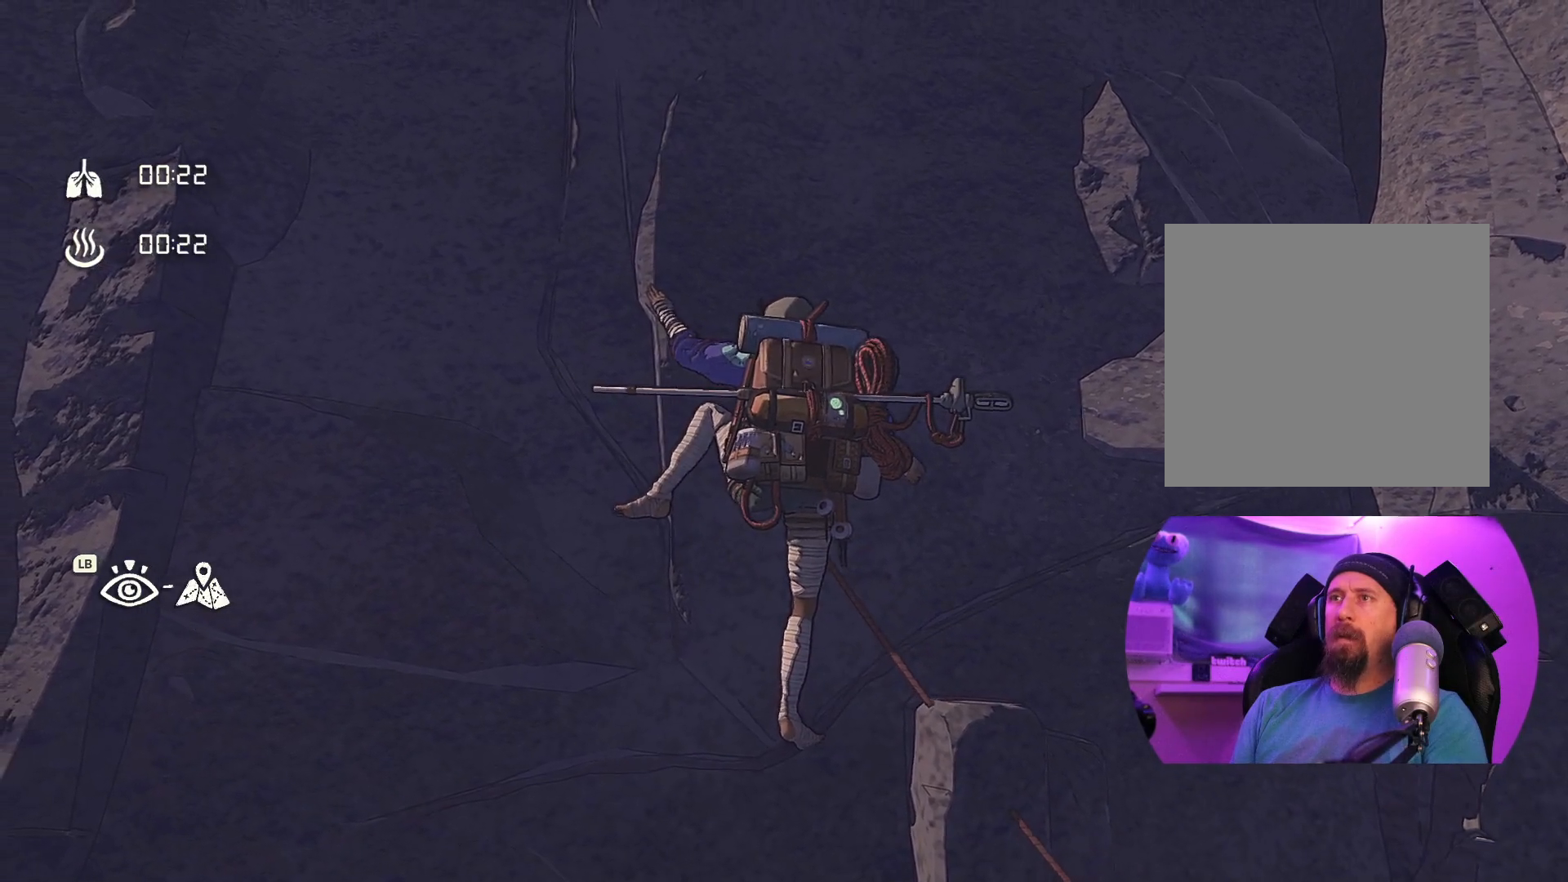
{"buttons": [], "left_stick": "center", "right_stick": "center", "events": [[67, "left_stick", "center"], [184, "left_stick", "up"], [467, "left_stick", "center"]]}
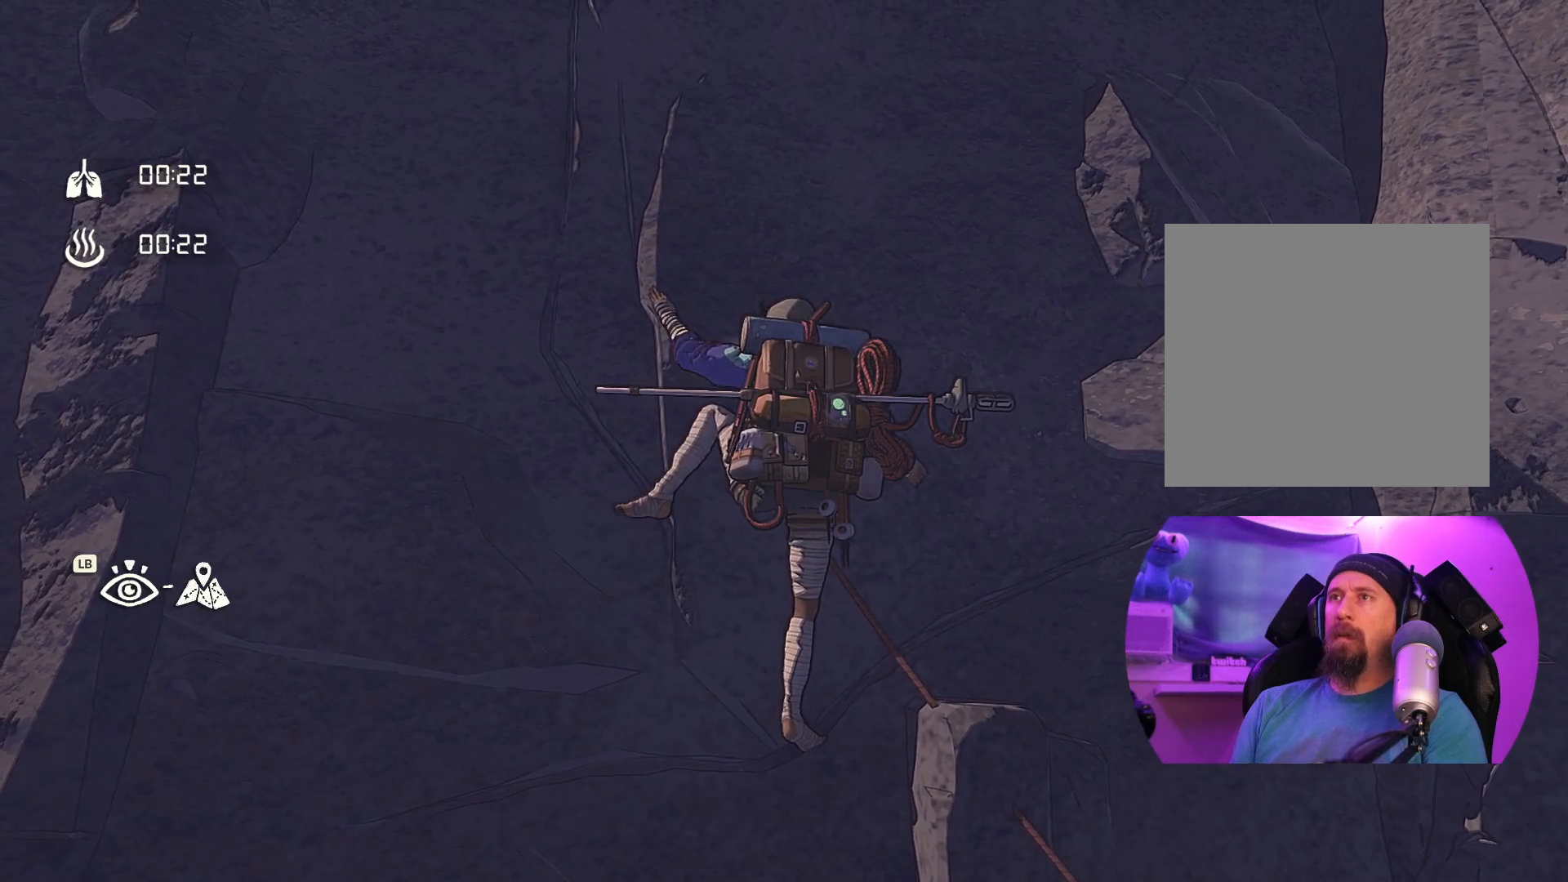
{"buttons": [], "left_stick": "up-right", "right_stick": "center", "events": [[84, "left_stick", "up-left"], [367, "left_stick", "center"], [450, "left_stick", "up-right"]]}
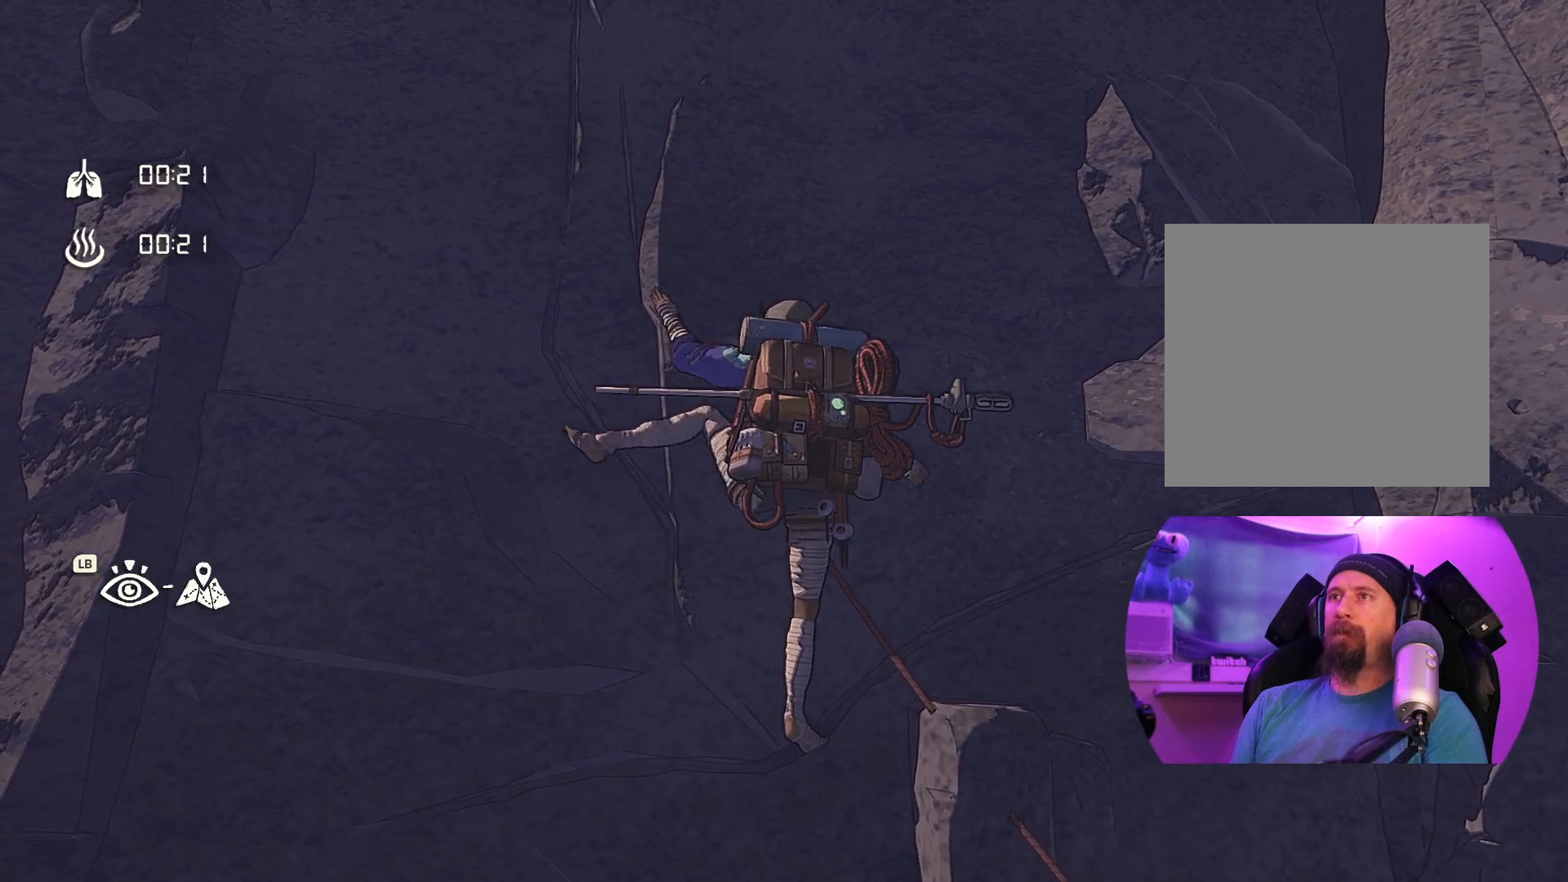
{"buttons": [], "left_stick": "center", "right_stick": "center", "events": [[67, "left_stick", "center"], [234, "left_stick", "up-right"], [450, "left_stick", "center"]]}
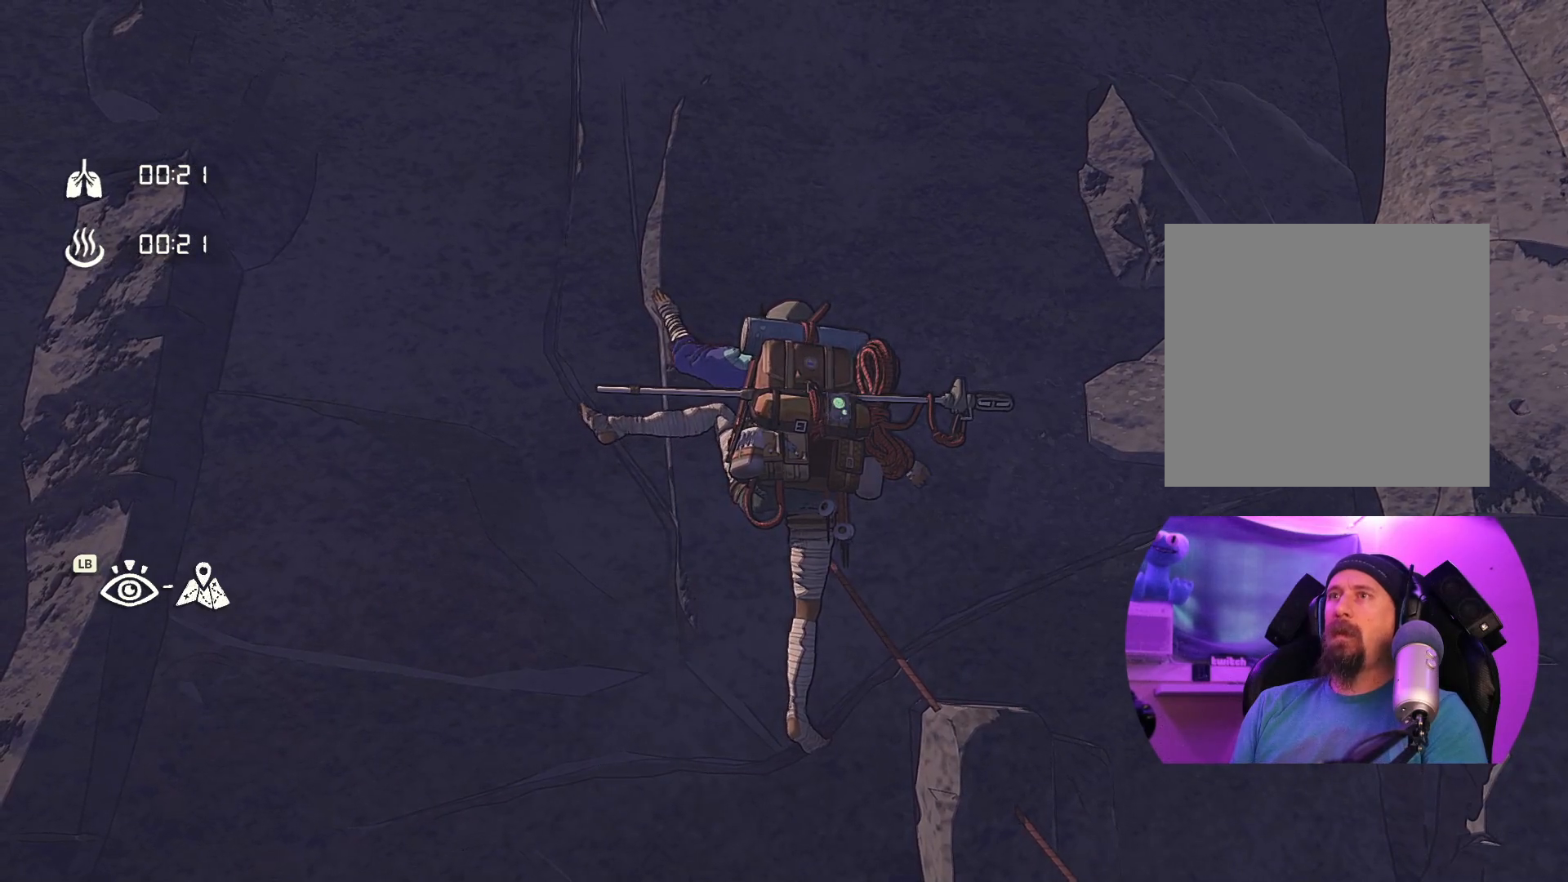
{"buttons": ["R1"], "left_stick": "center", "right_stick": "center", "events": [[317, "R1", "down"]]}
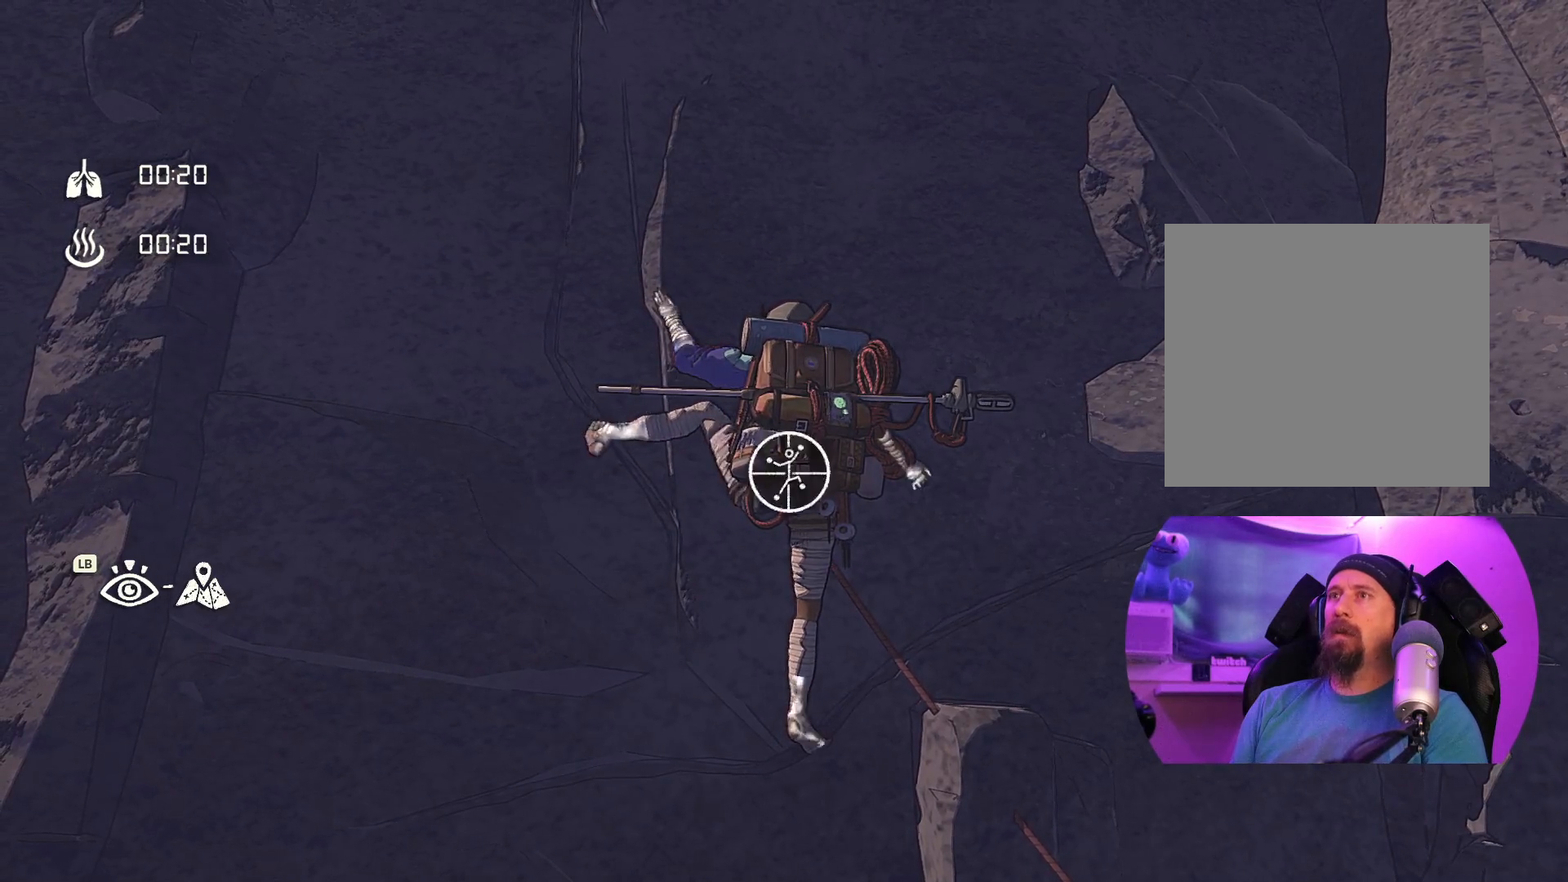
{"buttons": ["R1"], "left_stick": "right", "right_stick": "center", "events": [[484, "left_stick", "right"]]}
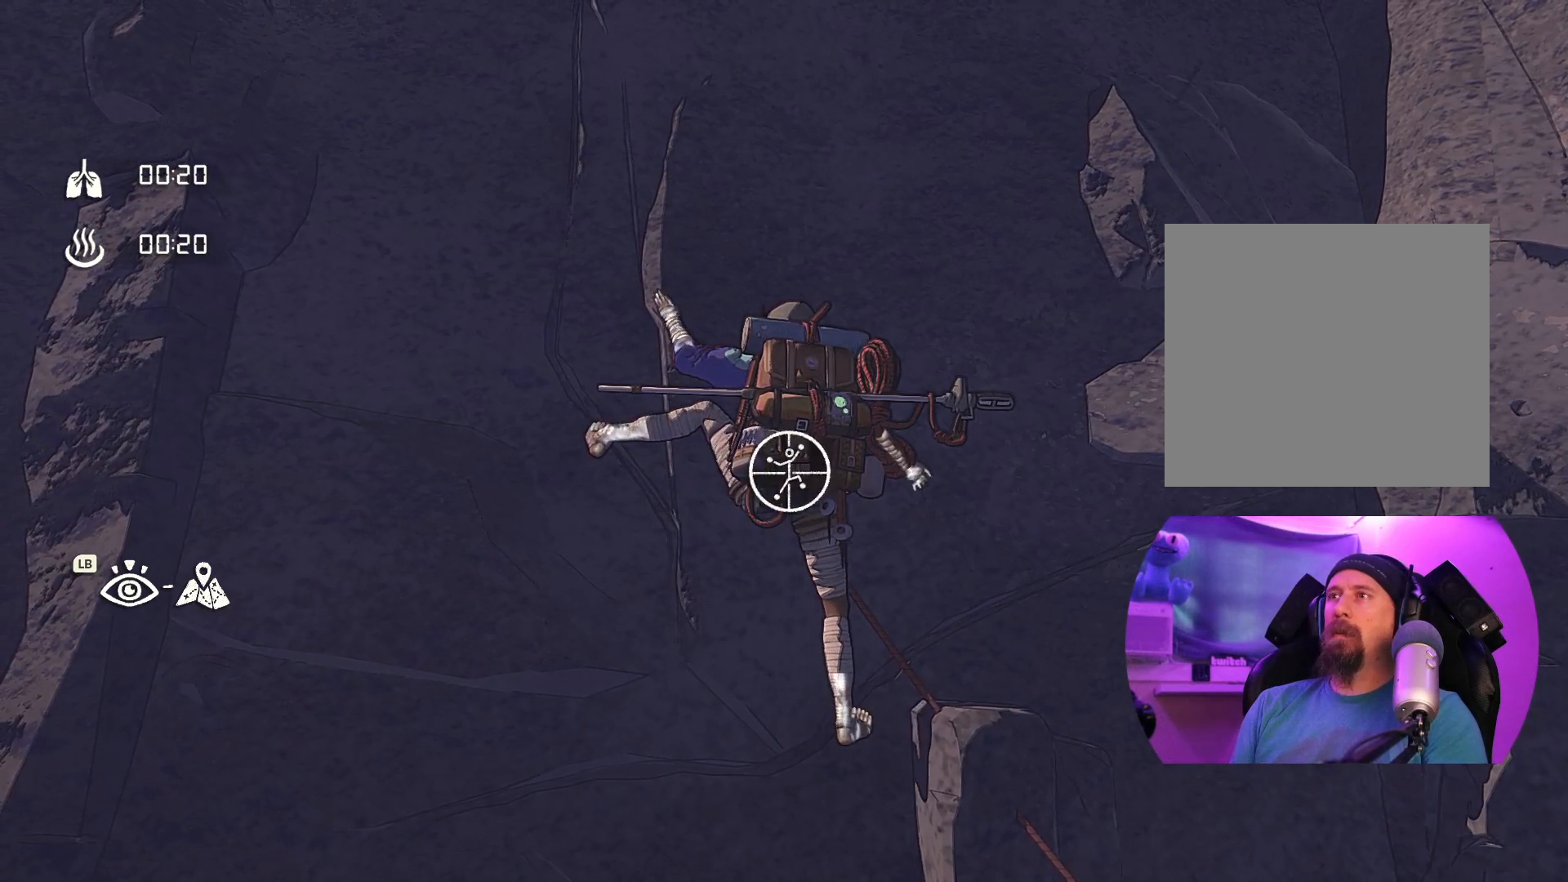
{"buttons": [], "left_stick": "up", "right_stick": "center", "events": [[150, "left_stick", "up-right"], [484, "R1", "up"], [484, "left_stick", "up"]]}